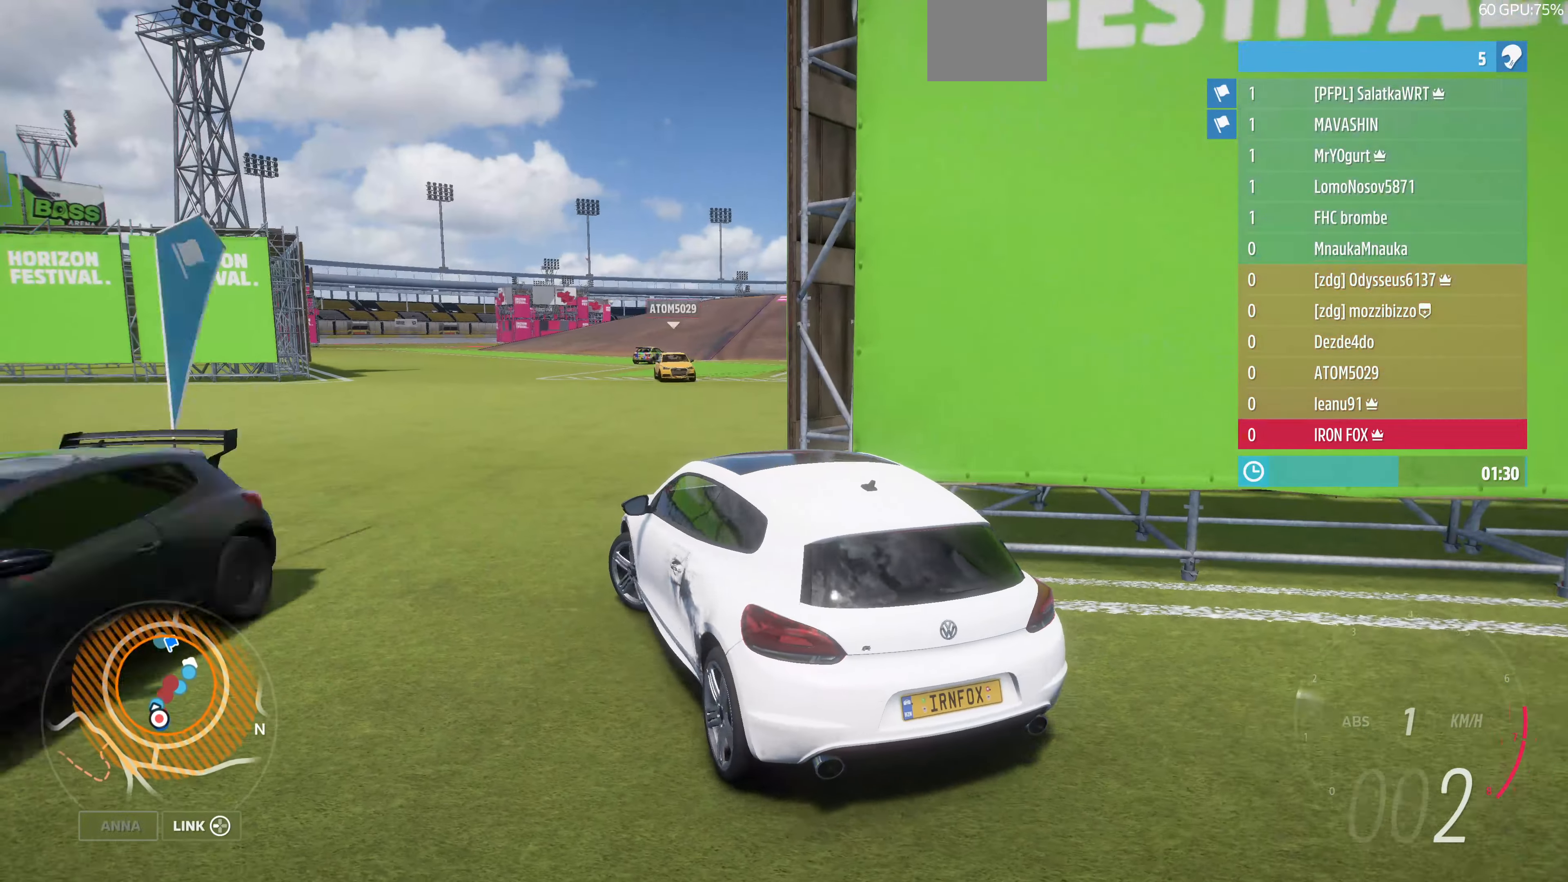
Gameplay with a controller (PlayStation layout); each line is a JSON object with the inputs held at the frame after it. "events" lists button and stick changes between this image and that frame as [ms after this image, input, new state], when the widget could be followed in between.
{"buttons": [], "left_stick": "center", "right_stick": "up-right", "events": [[100, "R2", "up"], [300, "left_stick", "center"]]}
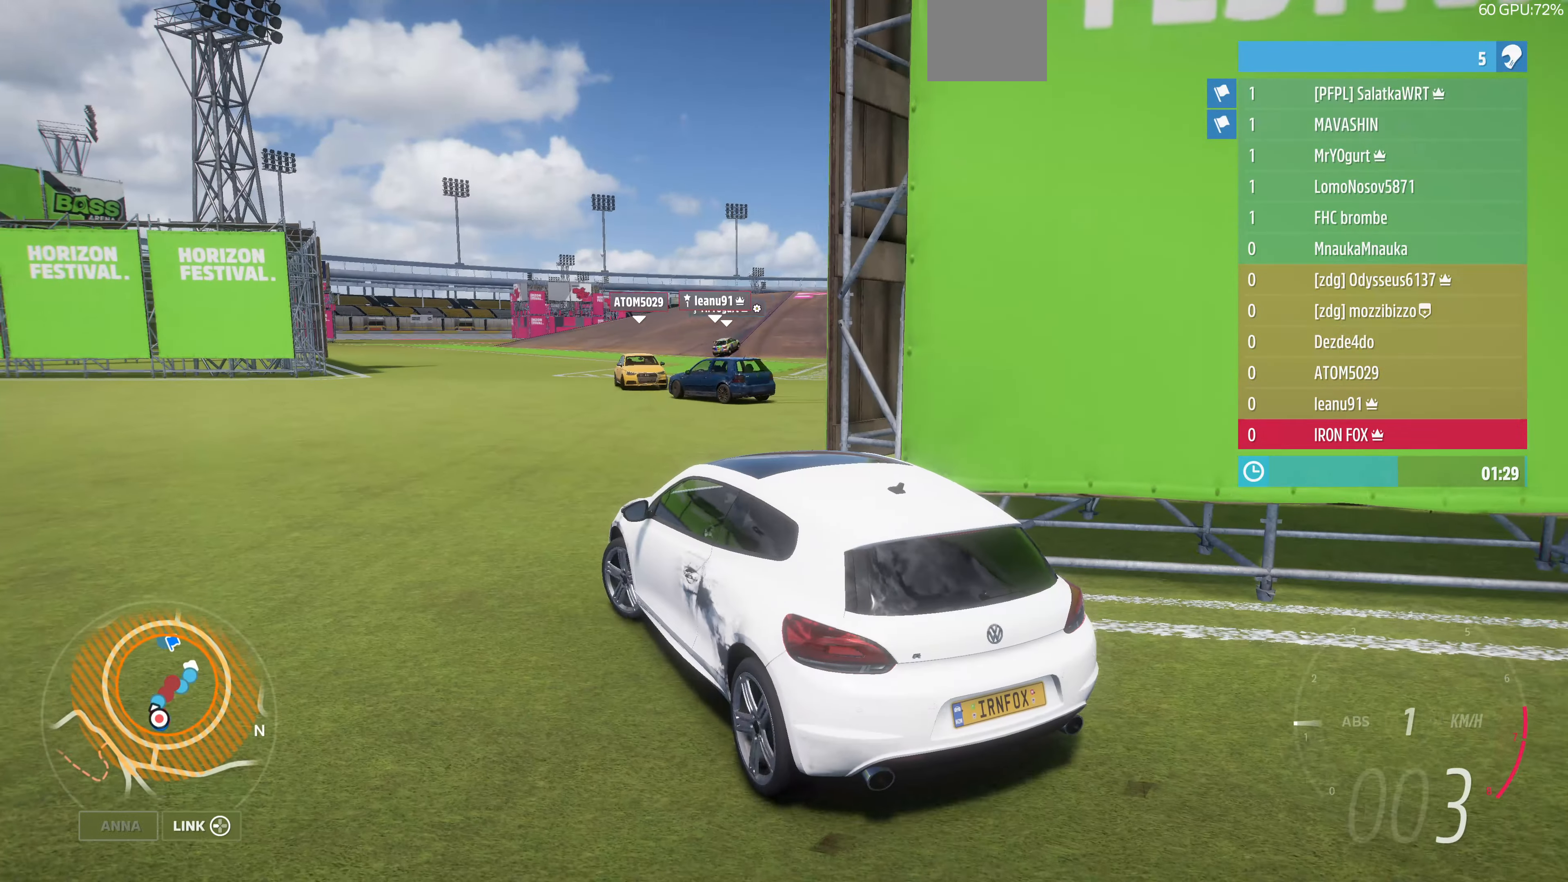
{"buttons": ["R2"], "left_stick": "center", "right_stick": "up-right", "events": [[466, "R2", "down"]]}
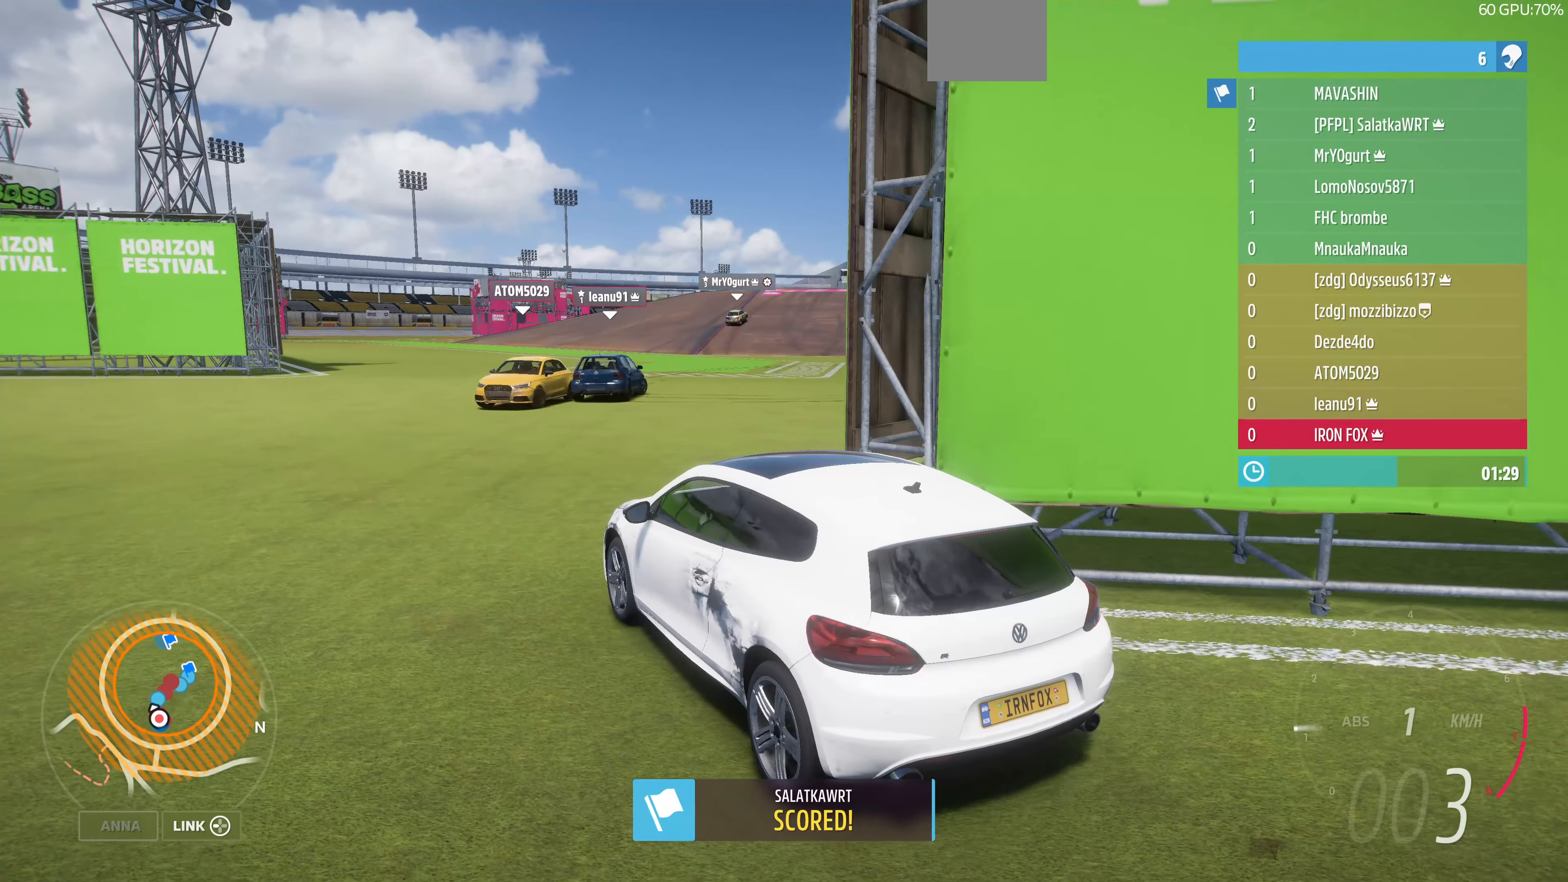
{"buttons": ["R2"], "left_stick": "center", "right_stick": "up-right", "events": []}
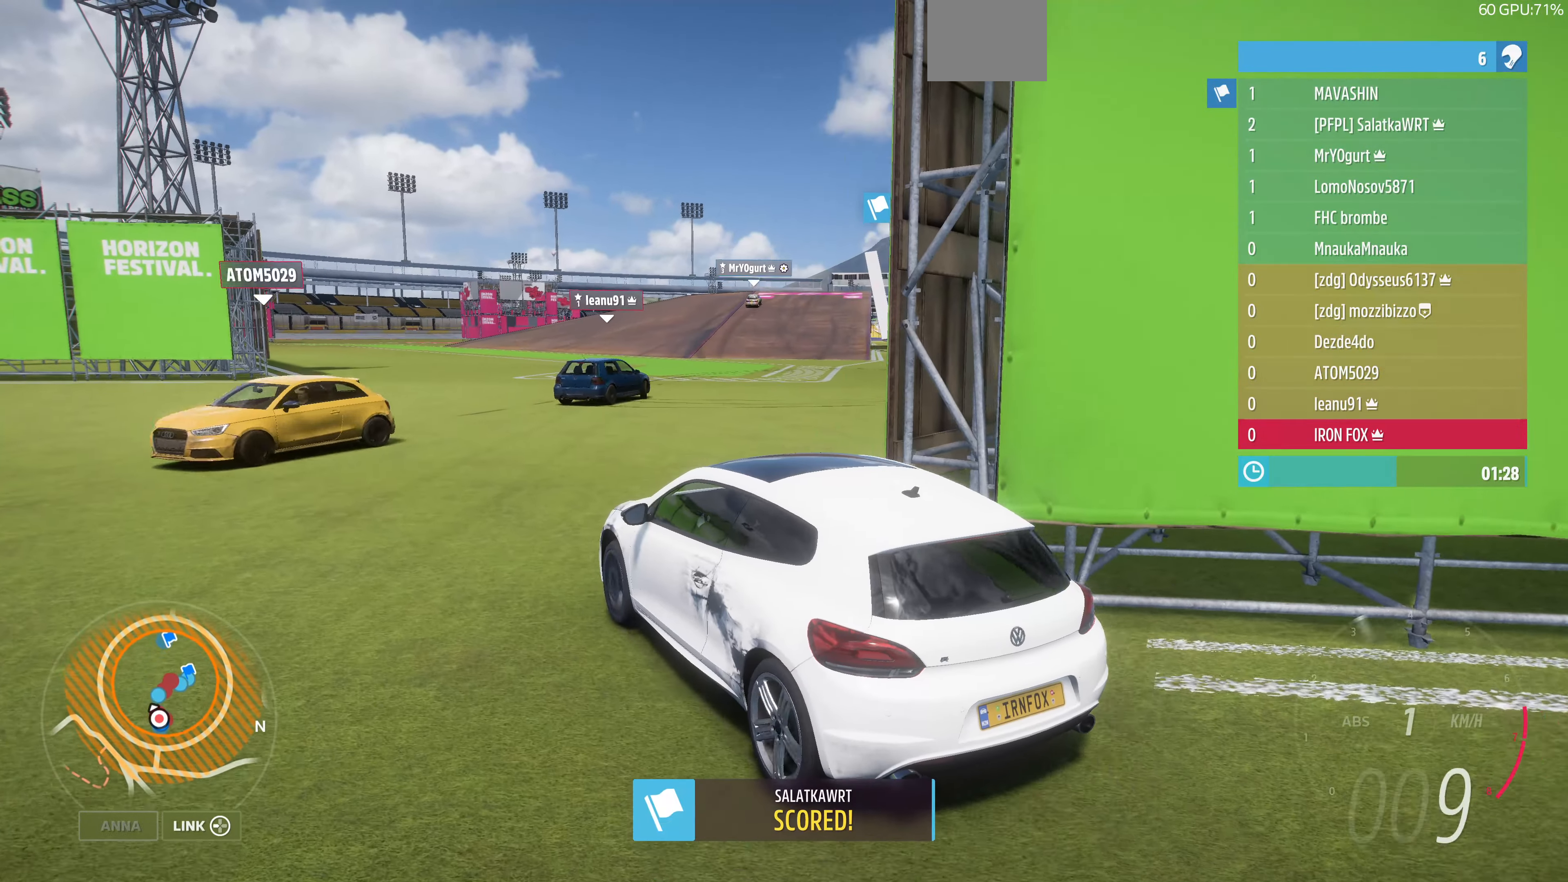
{"buttons": ["R2"], "left_stick": "right", "right_stick": "up-right", "events": [[33, "left_stick", "right"]]}
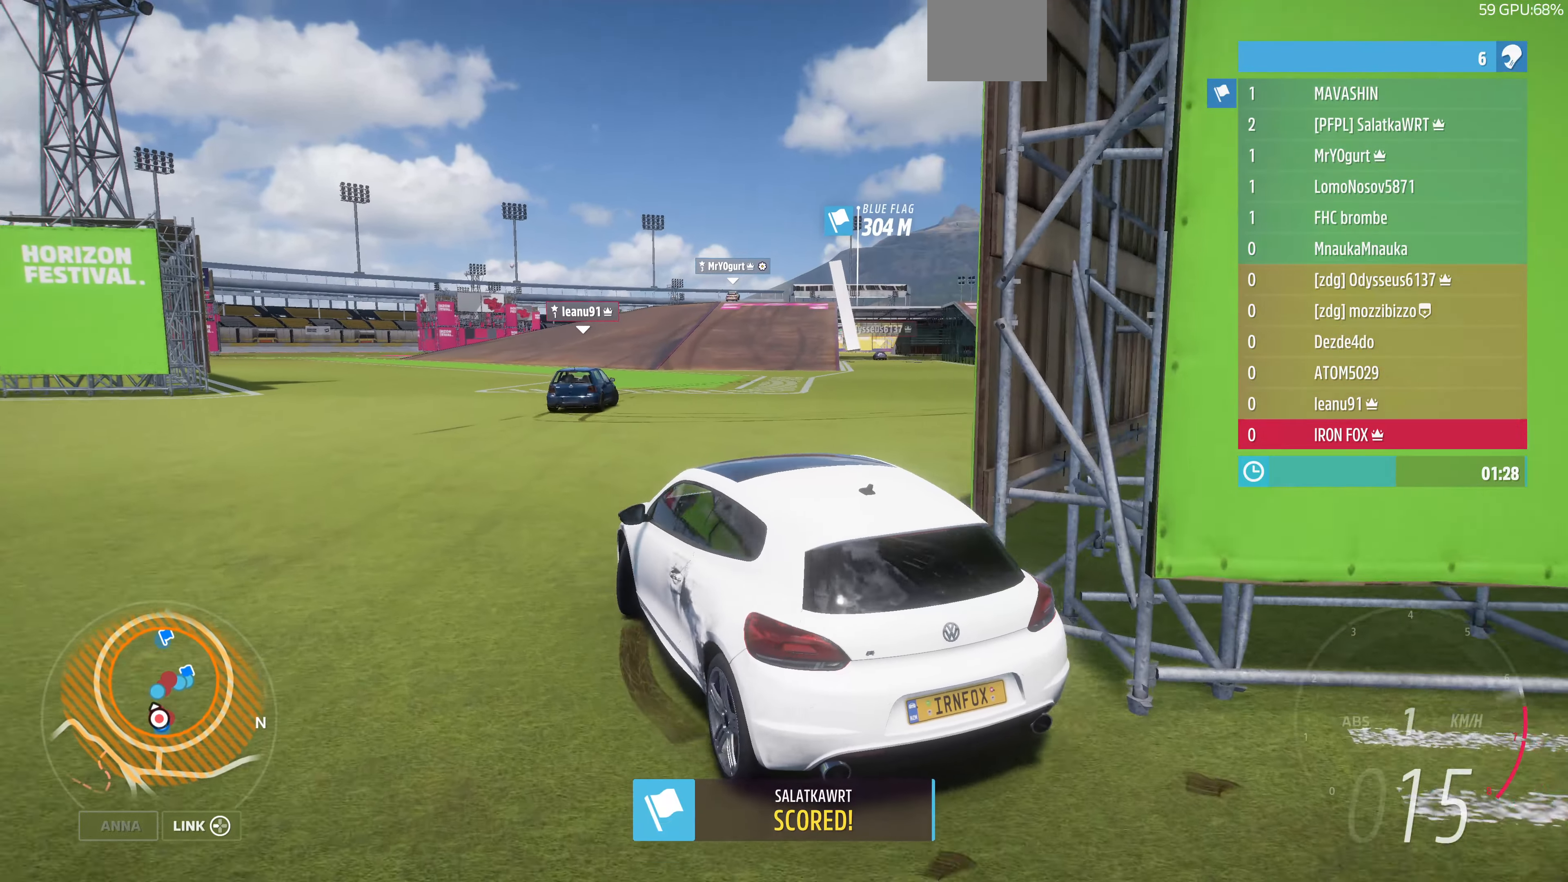
{"buttons": ["R2"], "left_stick": "up", "right_stick": "up", "events": [[33, "left_stick", "up-right"], [400, "left_stick", "up"], [467, "right_stick", "up"]]}
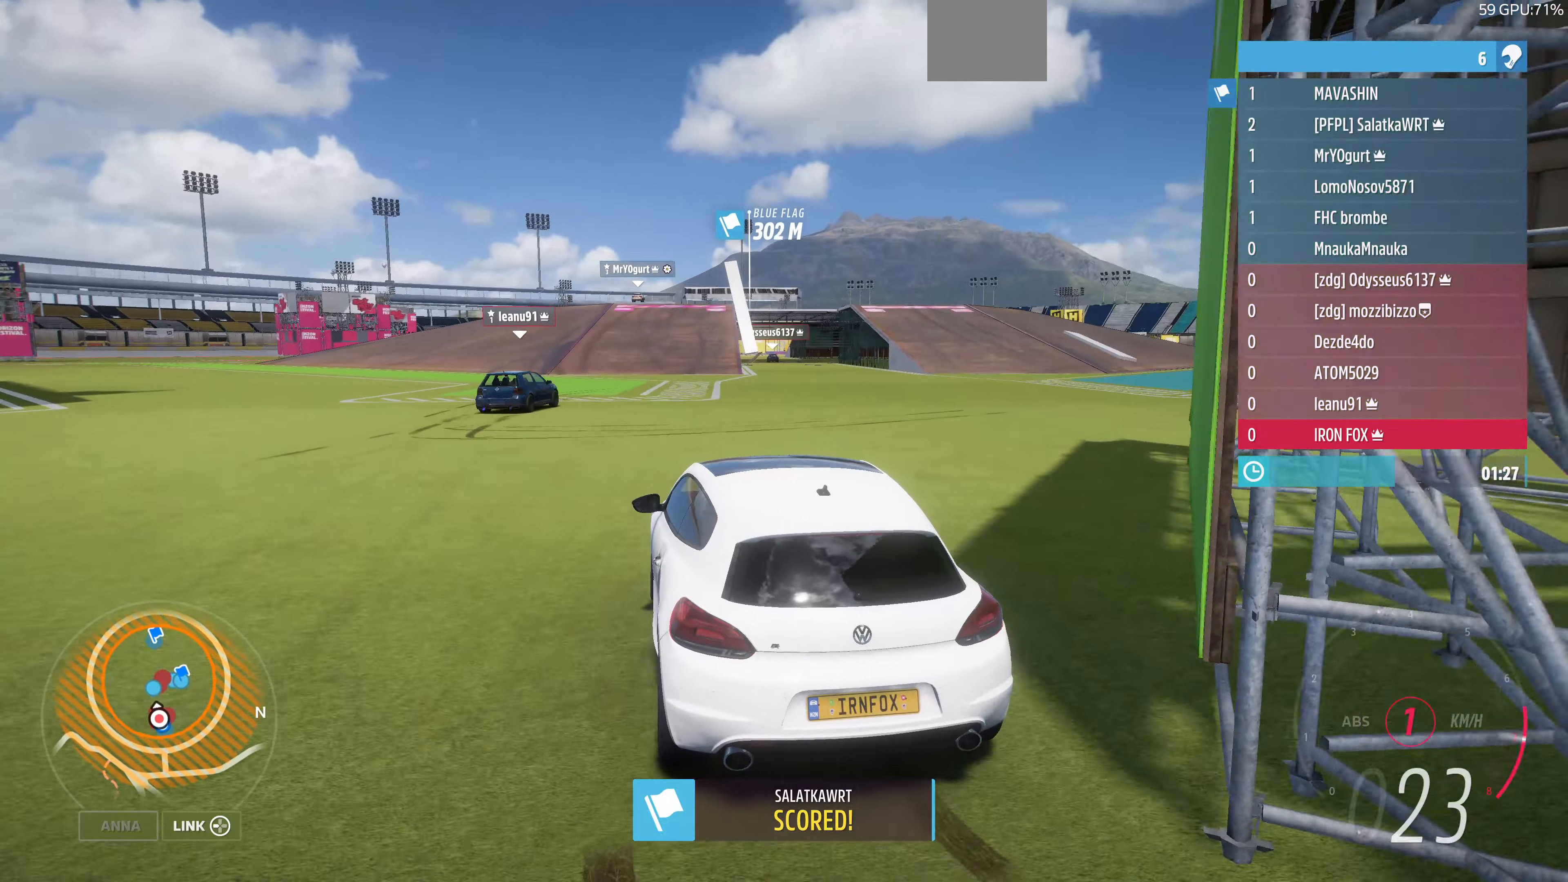
{"buttons": ["R2"], "left_stick": "up", "right_stick": "up", "events": []}
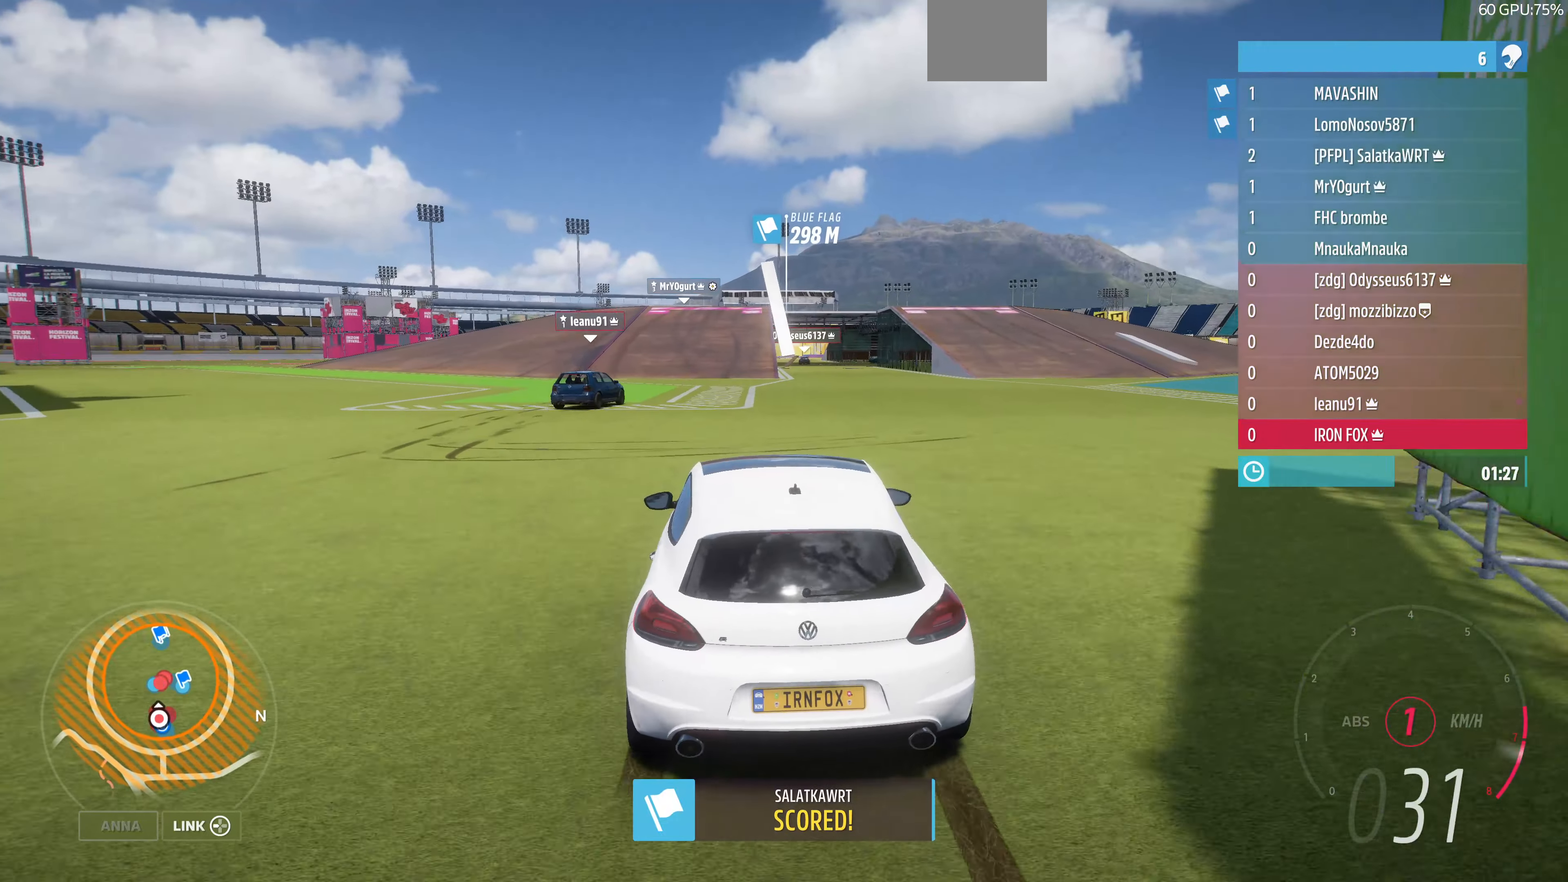
{"buttons": ["R2"], "left_stick": "up", "right_stick": "center", "events": [[467, "right_stick", "center"]]}
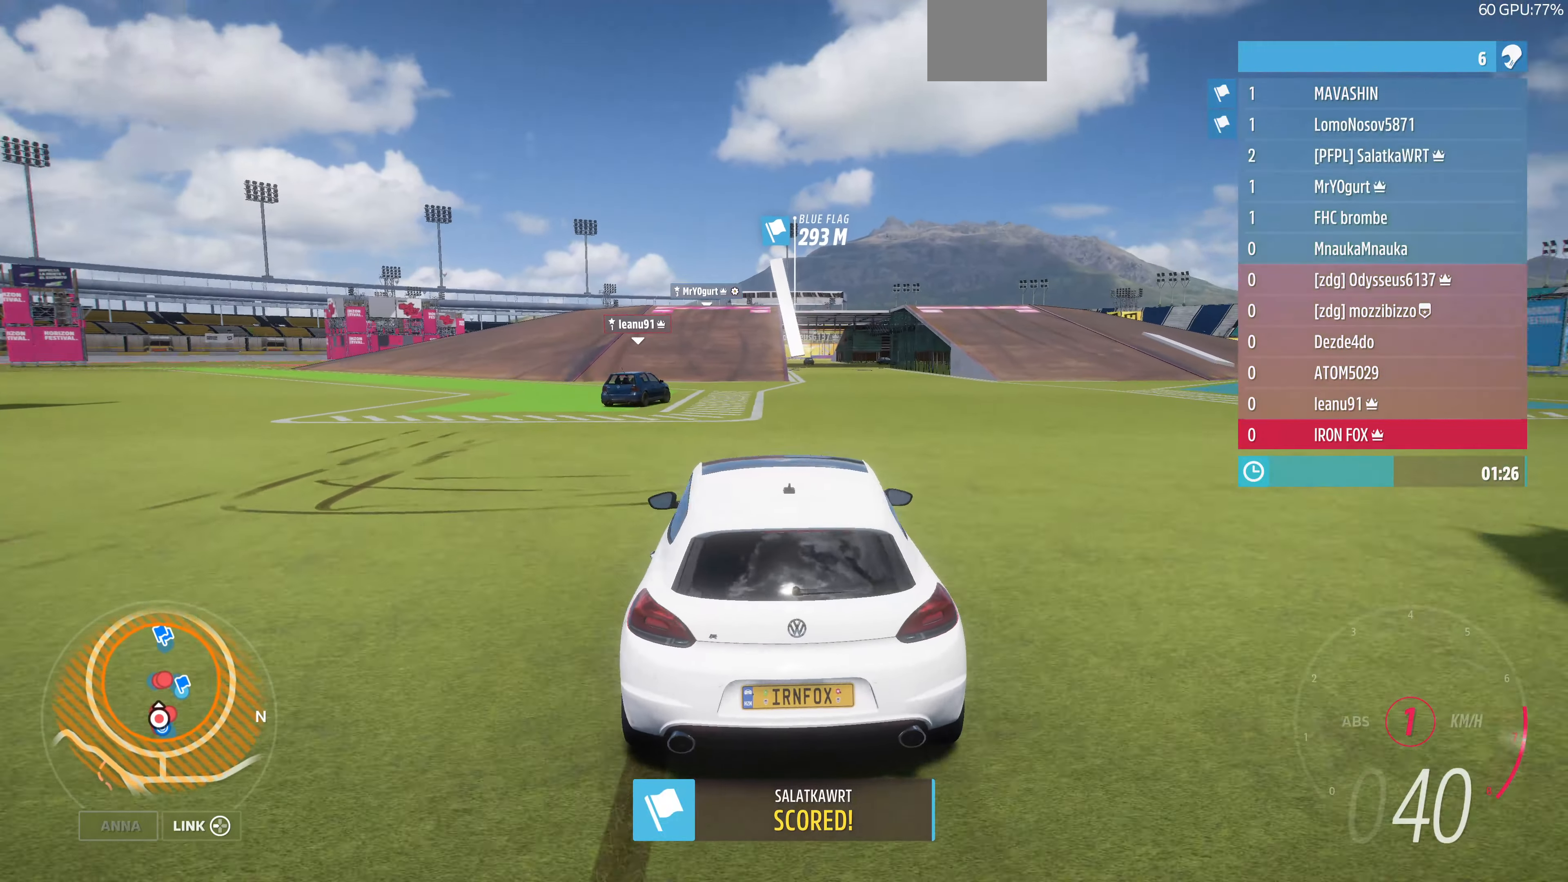
{"buttons": ["R2"], "left_stick": "center", "right_stick": "center", "events": [[200, "left_stick", "center"]]}
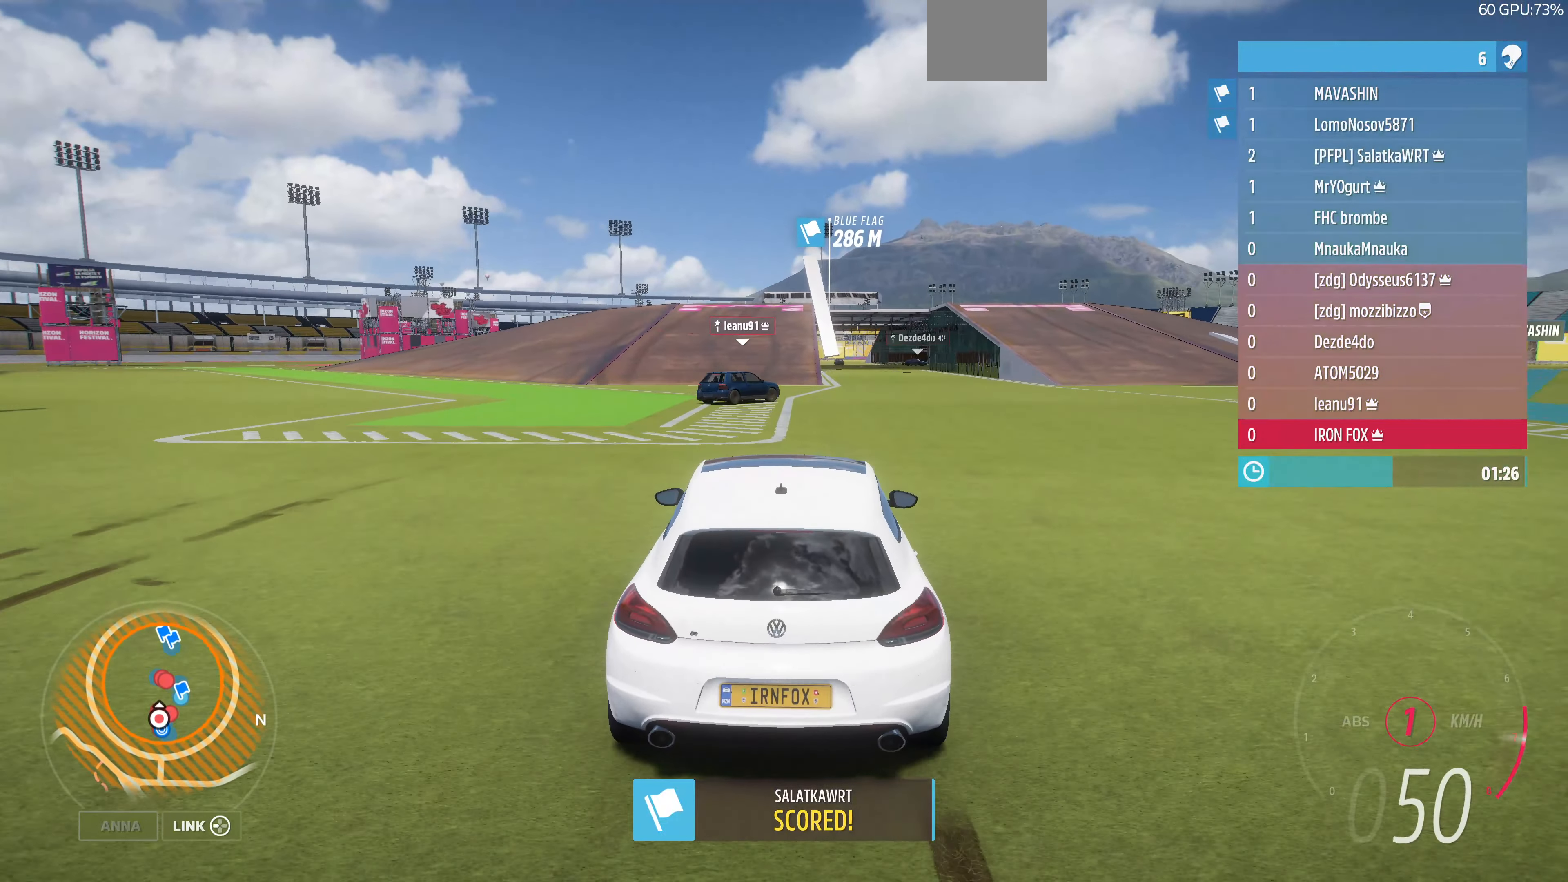
{"buttons": ["R2"], "left_stick": "up-right", "right_stick": "center", "events": [[67, "R2", "up"], [67, "left_stick", "up-right"], [167, "R2", "down"]]}
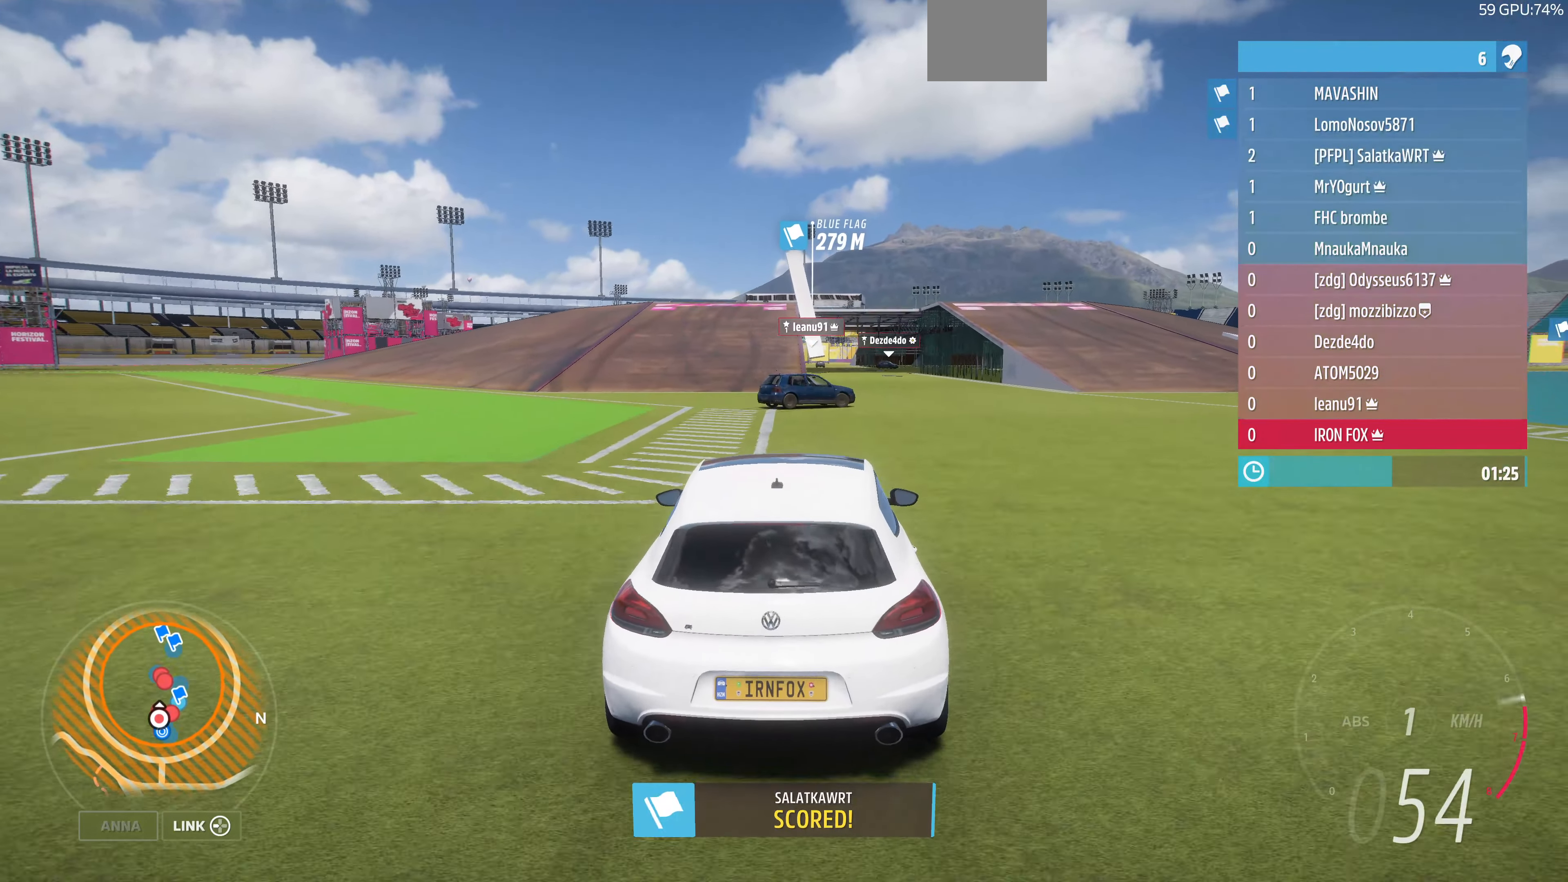
{"buttons": ["R2"], "left_stick": "up-left", "right_stick": "center", "events": [[34, "left_stick", "up-left"]]}
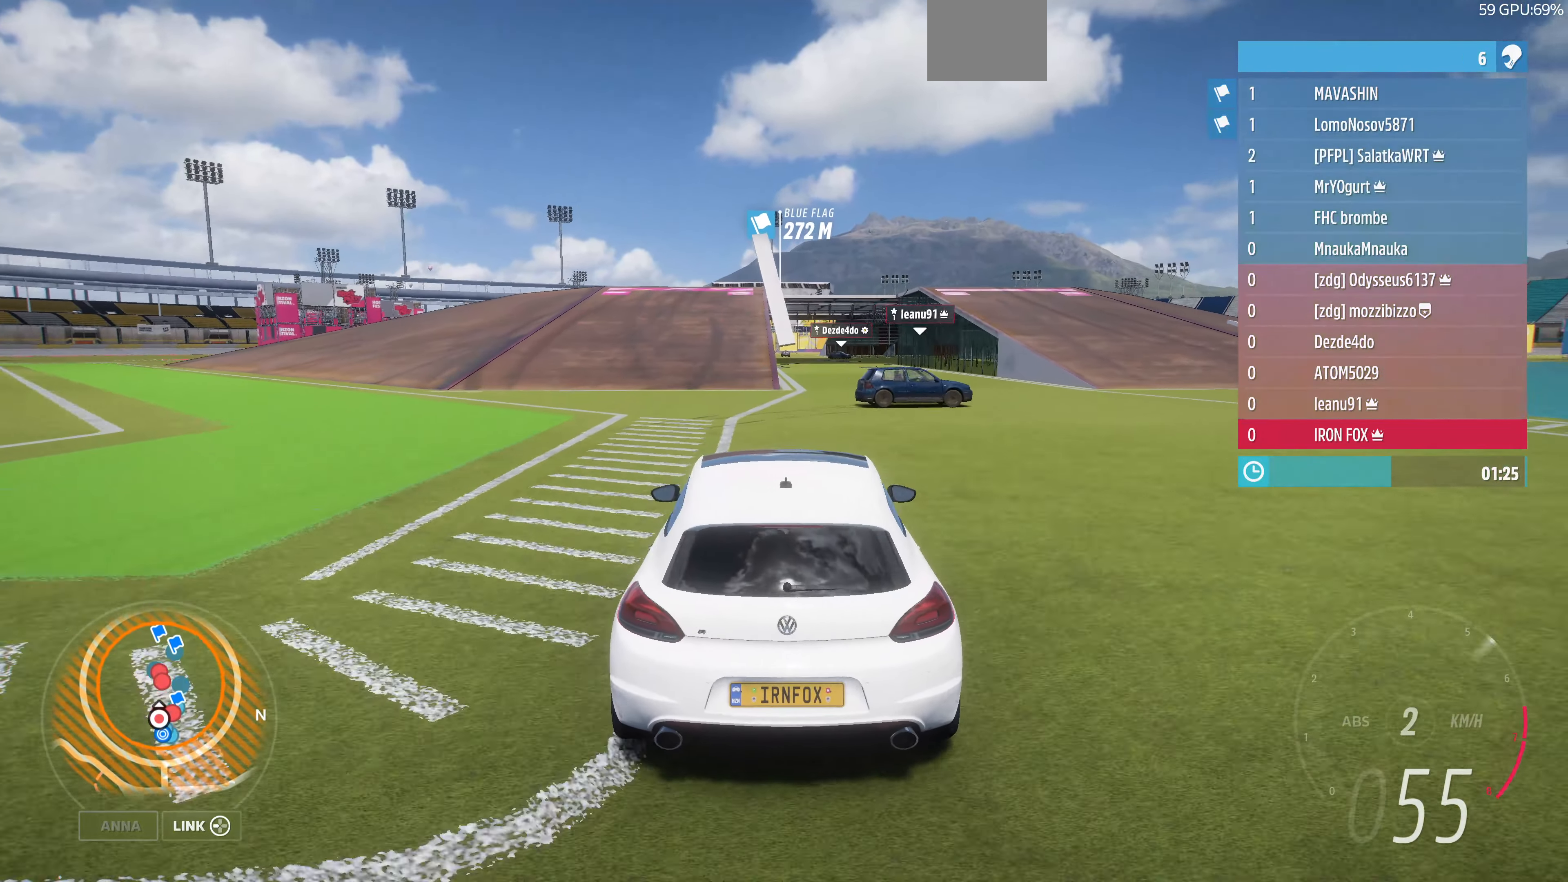
{"buttons": ["R2"], "left_stick": "center", "right_stick": "center", "events": [[67, "left_stick", "up-right"], [200, "left_stick", "center"]]}
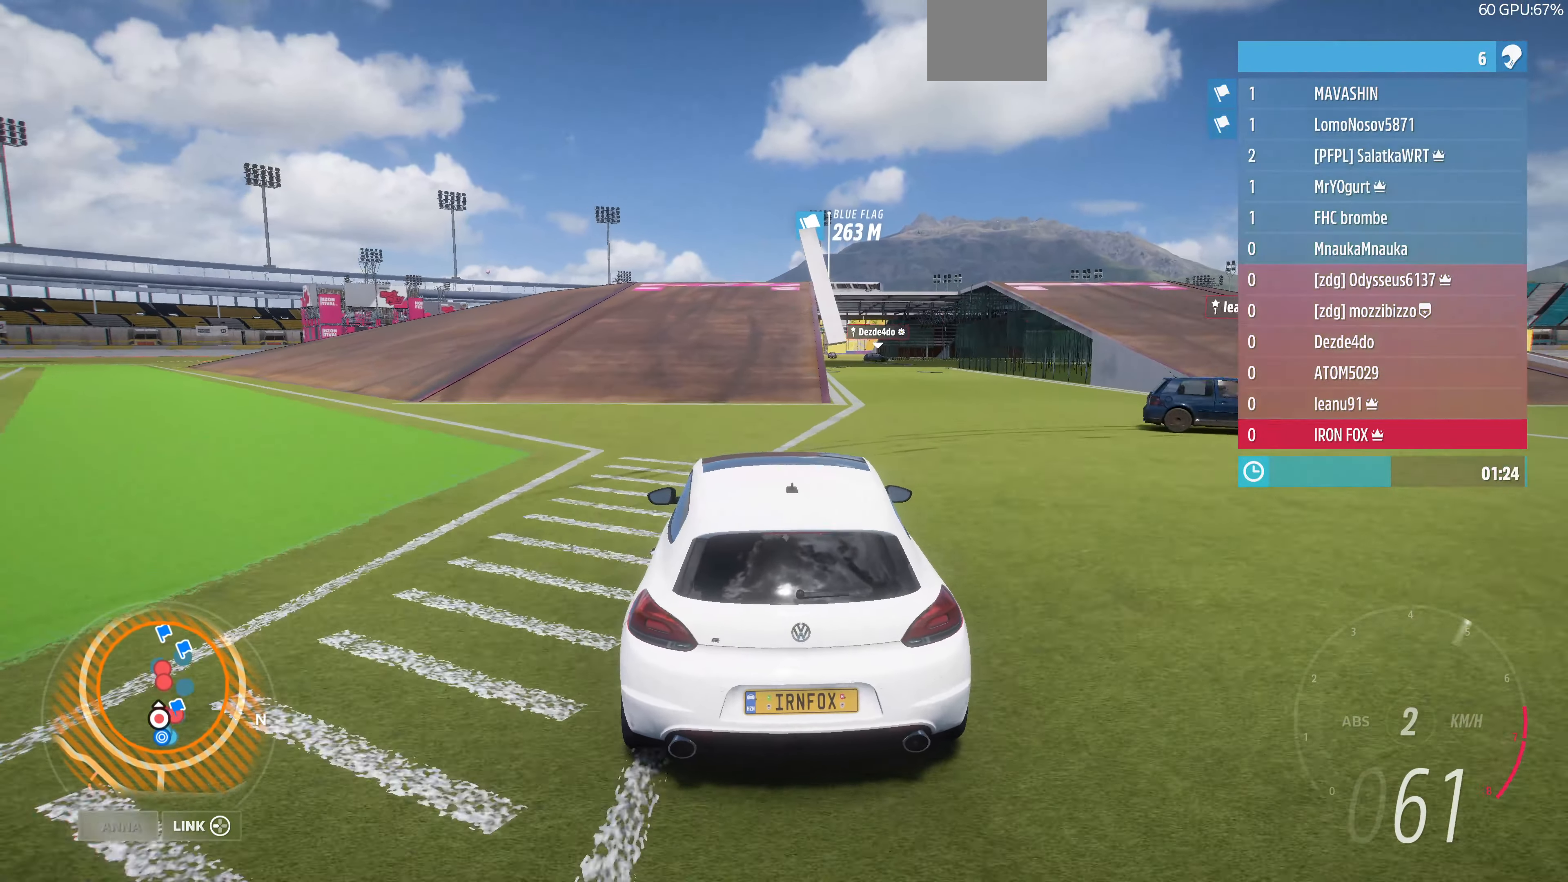
{"buttons": ["R2"], "left_stick": "center", "right_stick": "center", "events": []}
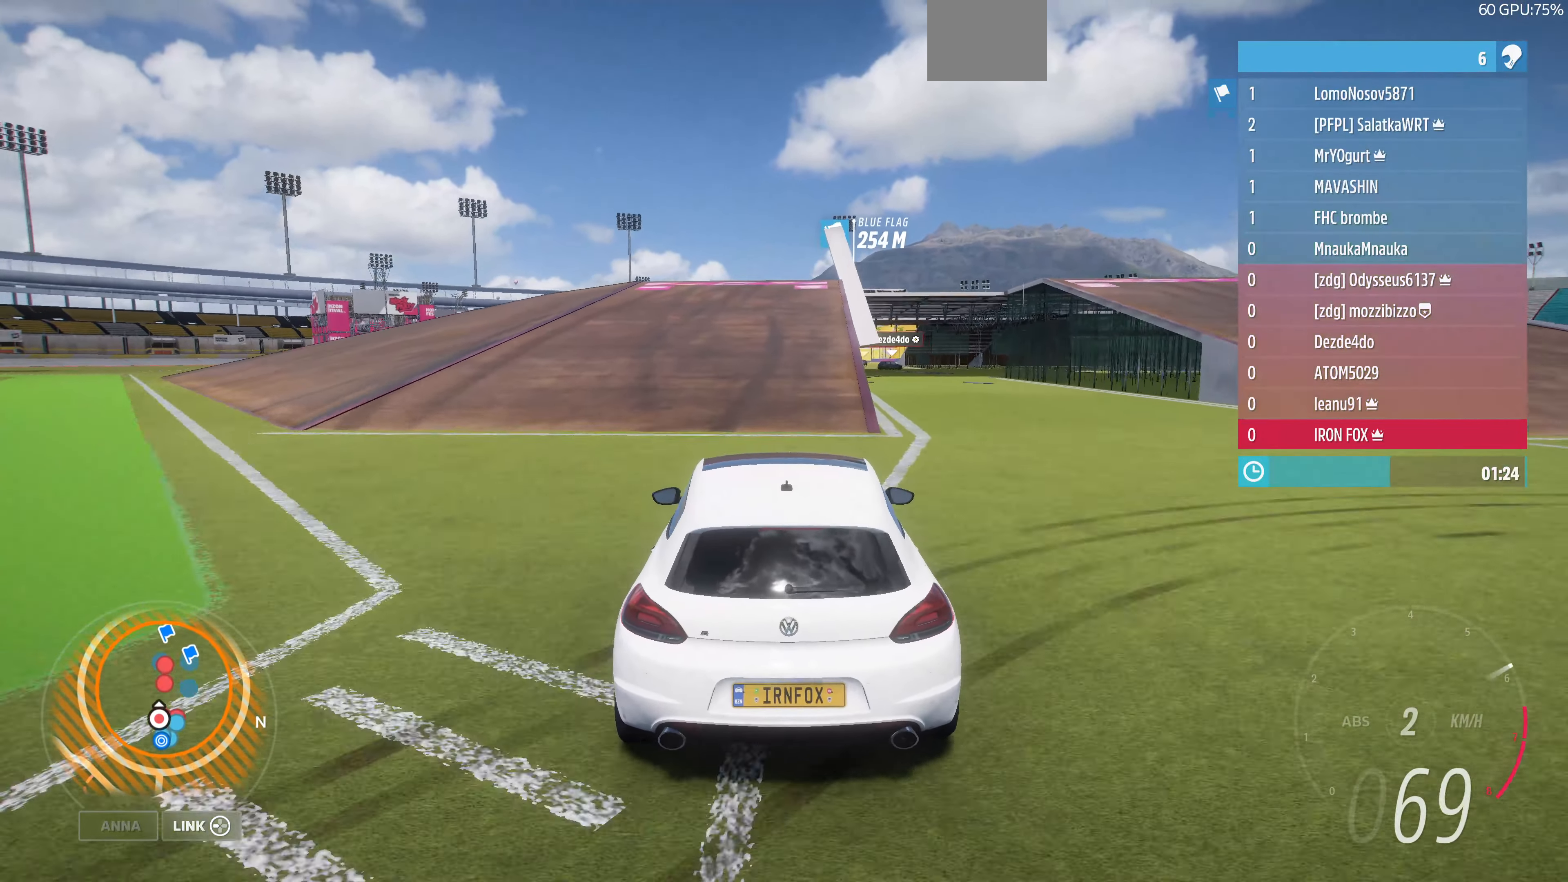
{"buttons": ["R2"], "left_stick": "center", "right_stick": "center", "events": []}
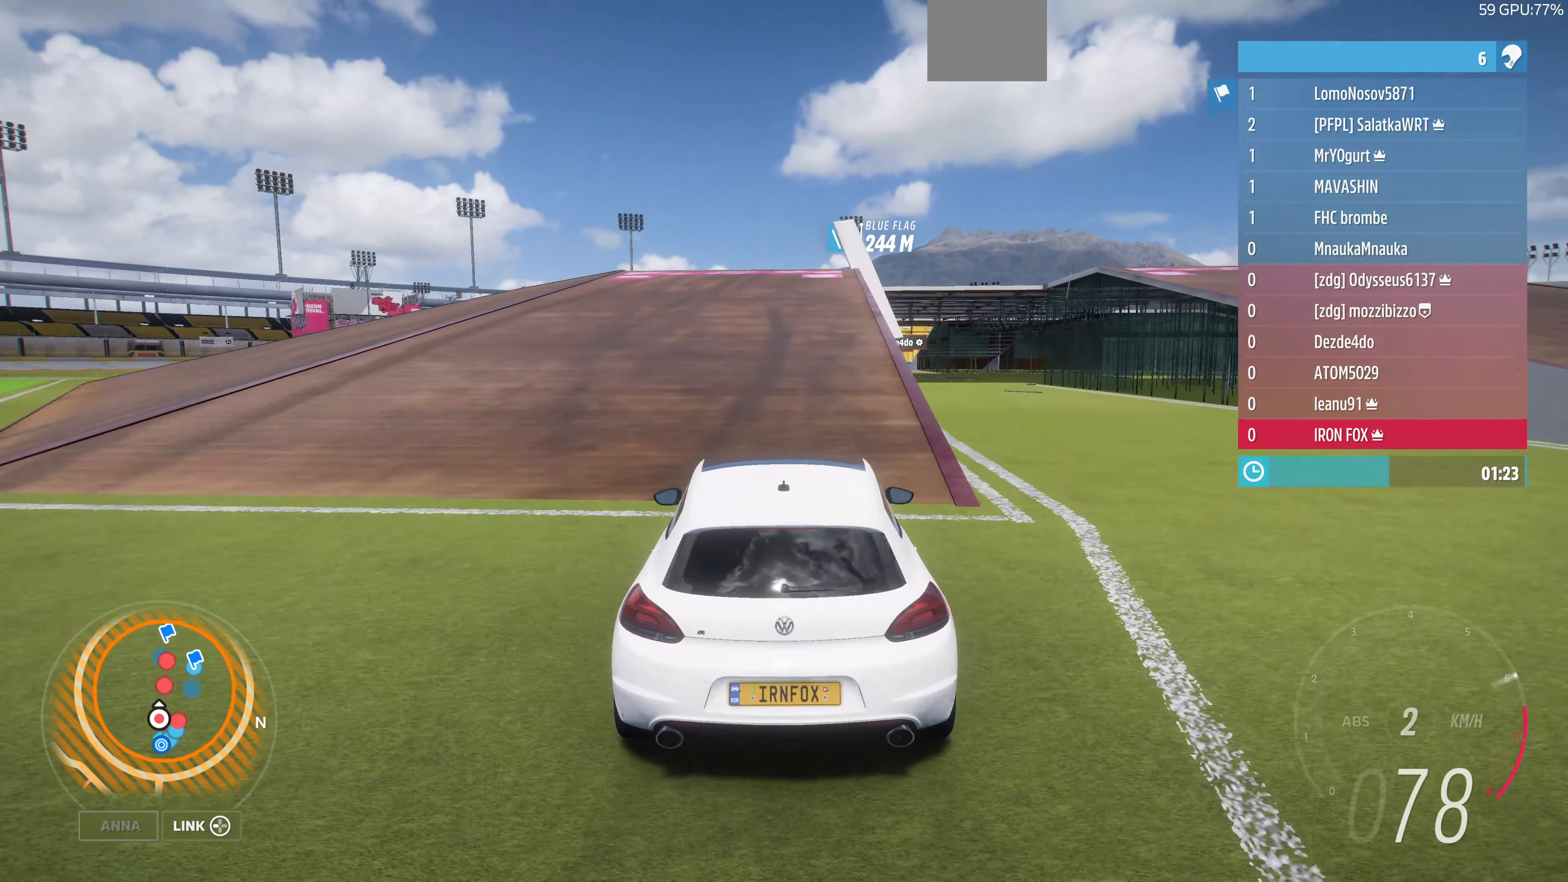
{"buttons": ["R2"], "left_stick": "up", "right_stick": "center", "events": [[334, "left_stick", "up"]]}
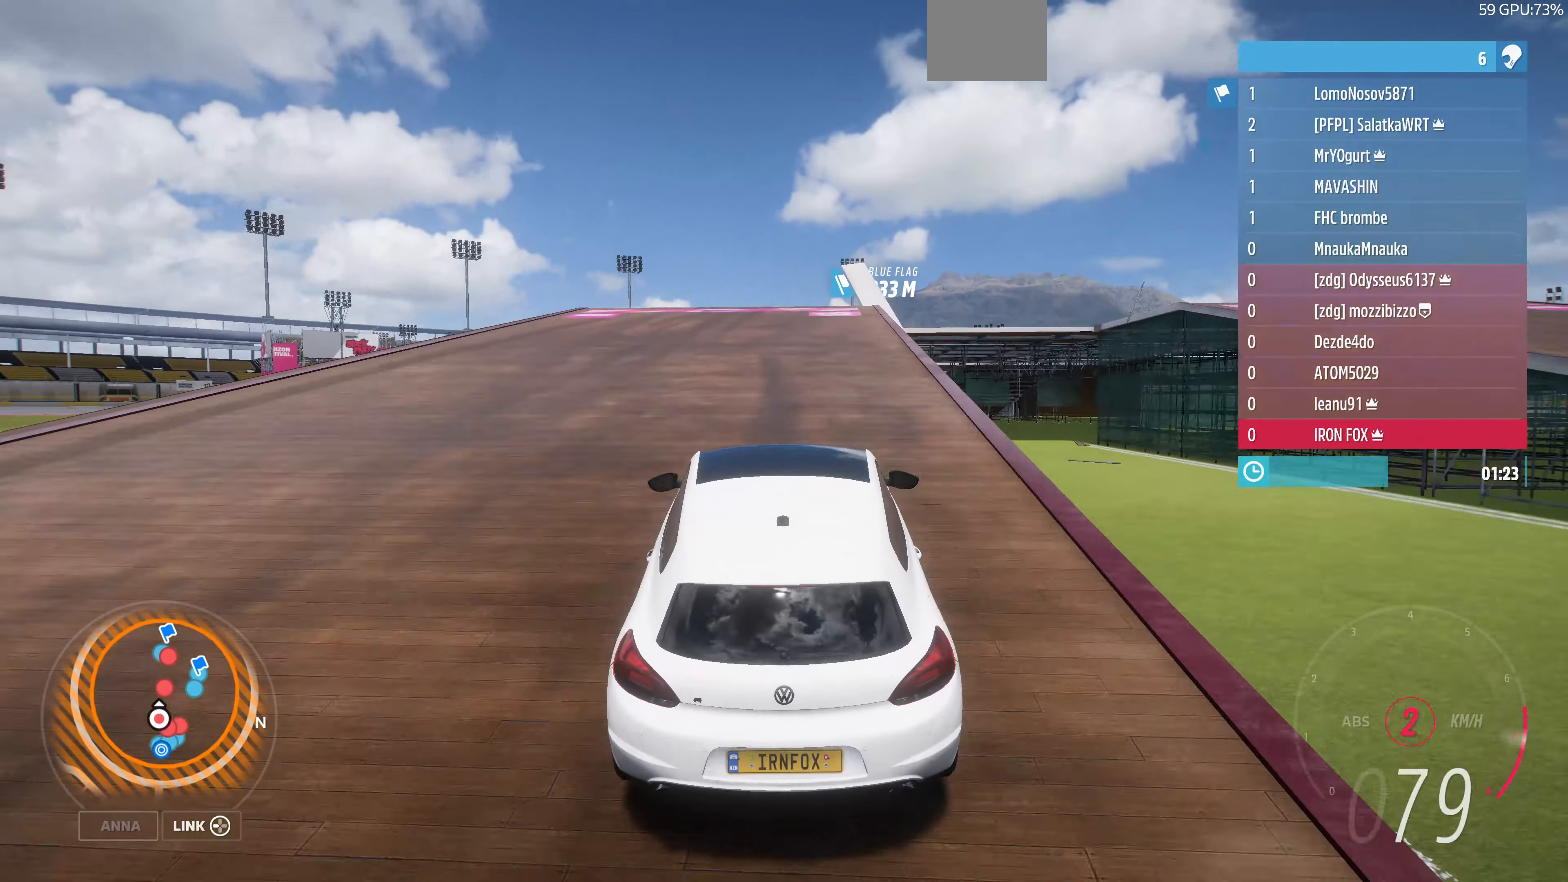
{"buttons": ["R2"], "left_stick": "up", "right_stick": "center", "events": []}
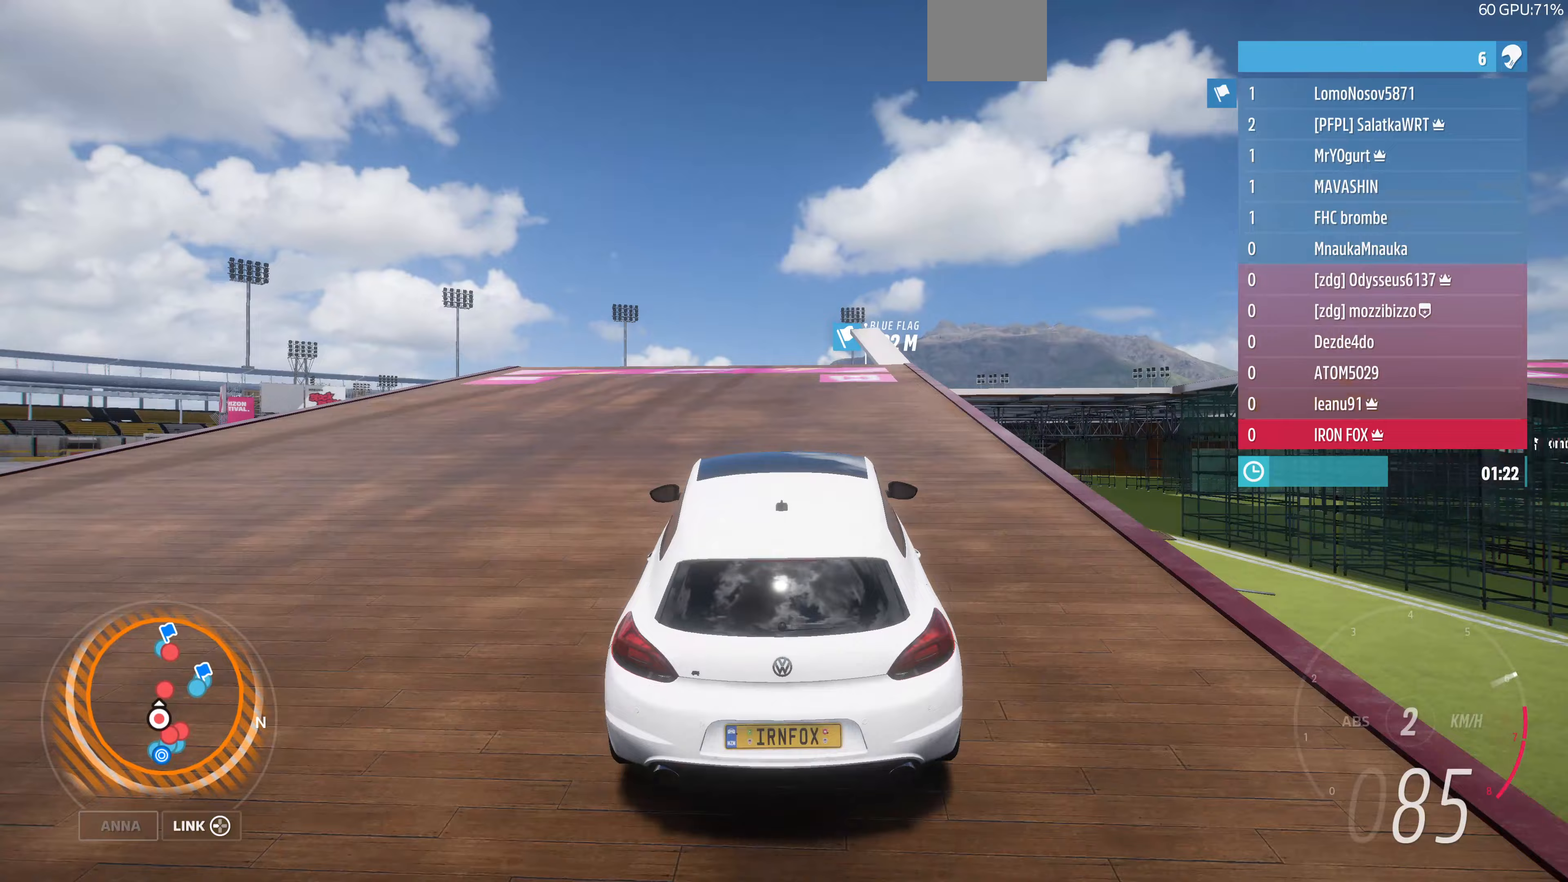
{"buttons": ["R2"], "left_stick": "up", "right_stick": "center", "events": []}
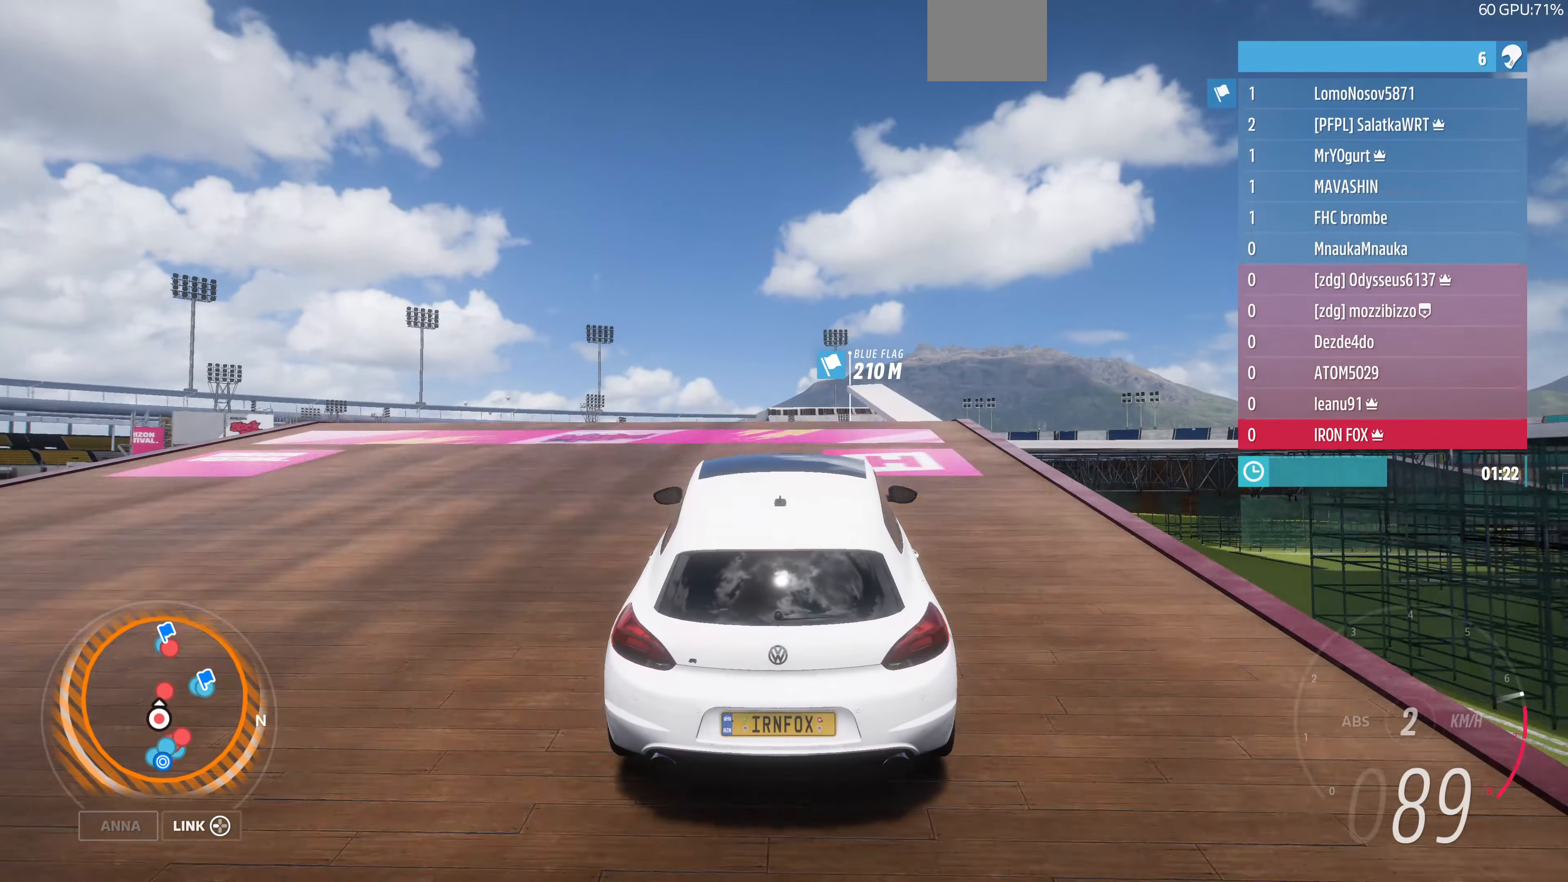
{"buttons": ["R2"], "left_stick": "up", "right_stick": "center", "events": []}
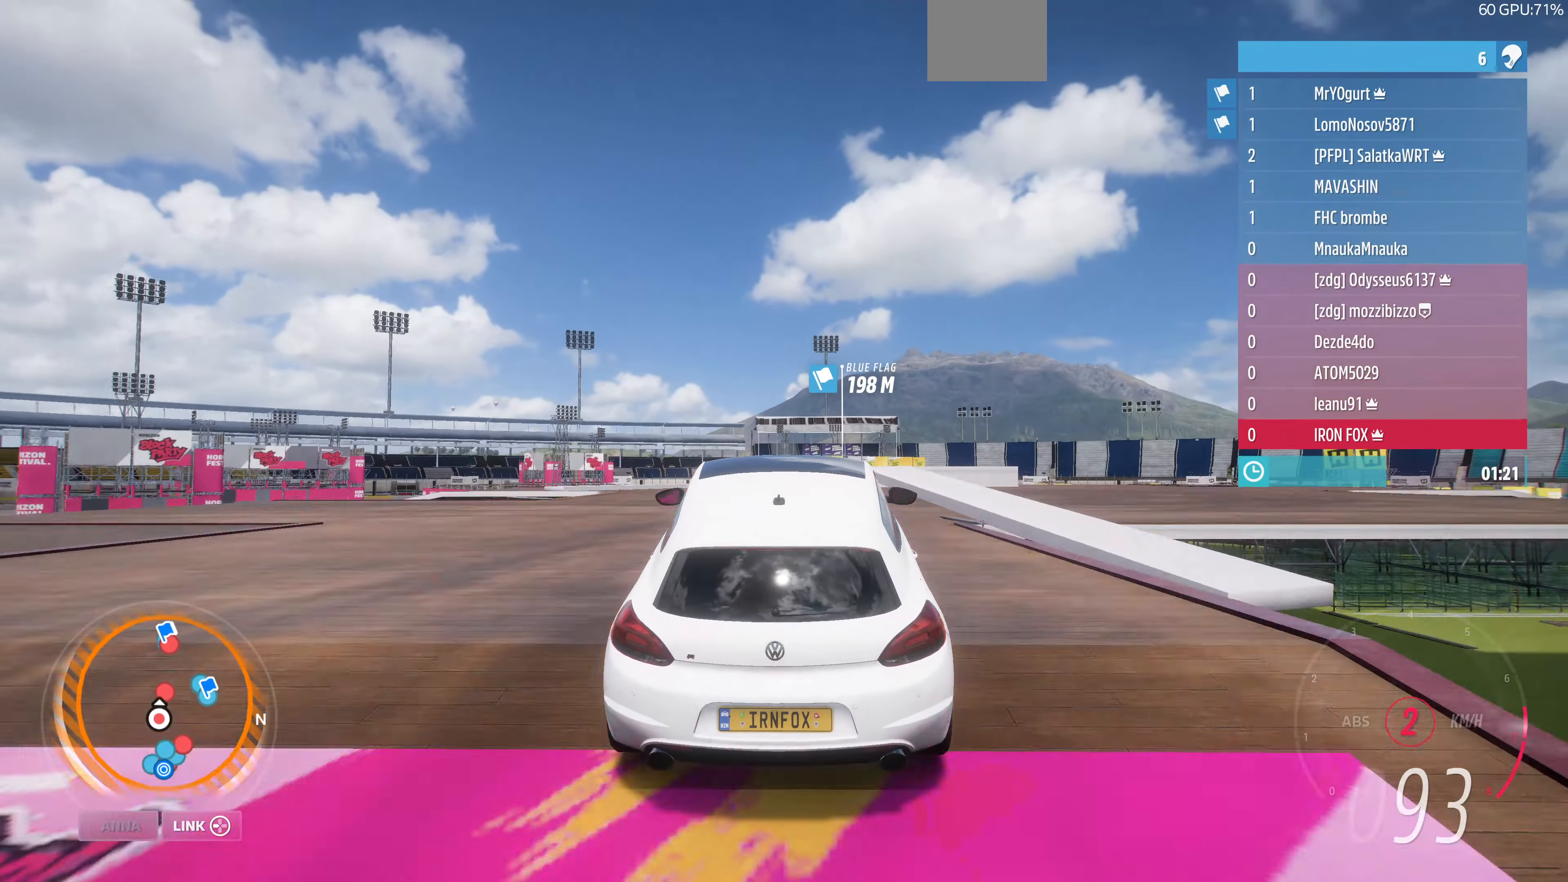
{"buttons": [], "left_stick": "up", "right_stick": "center", "events": [[333, "R2", "up"]]}
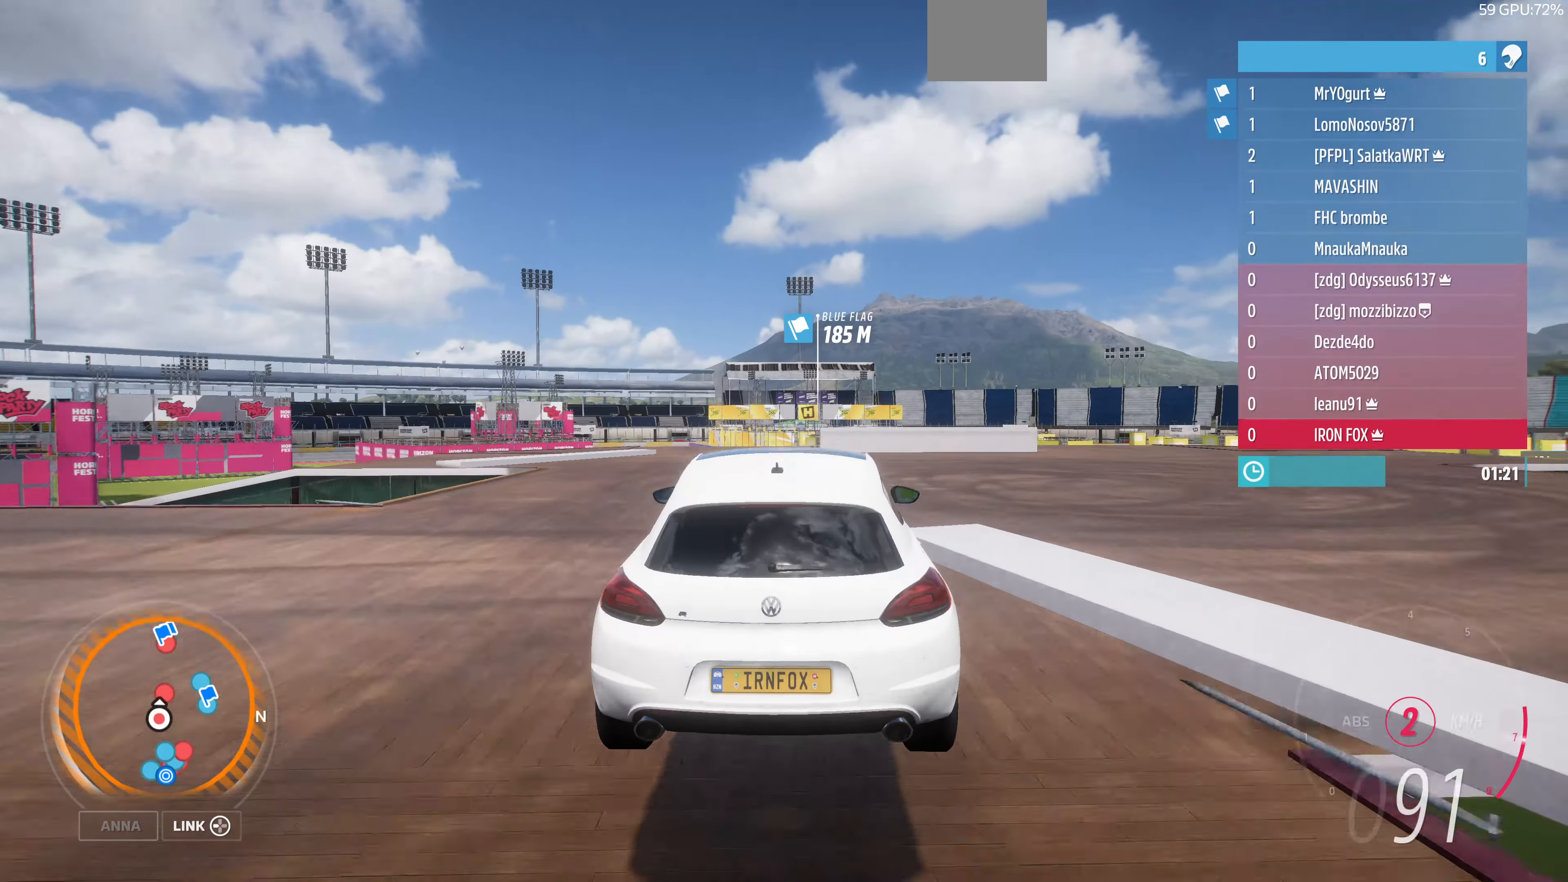
{"buttons": ["R2"], "left_stick": "up", "right_stick": "center", "events": [[200, "R2", "down"]]}
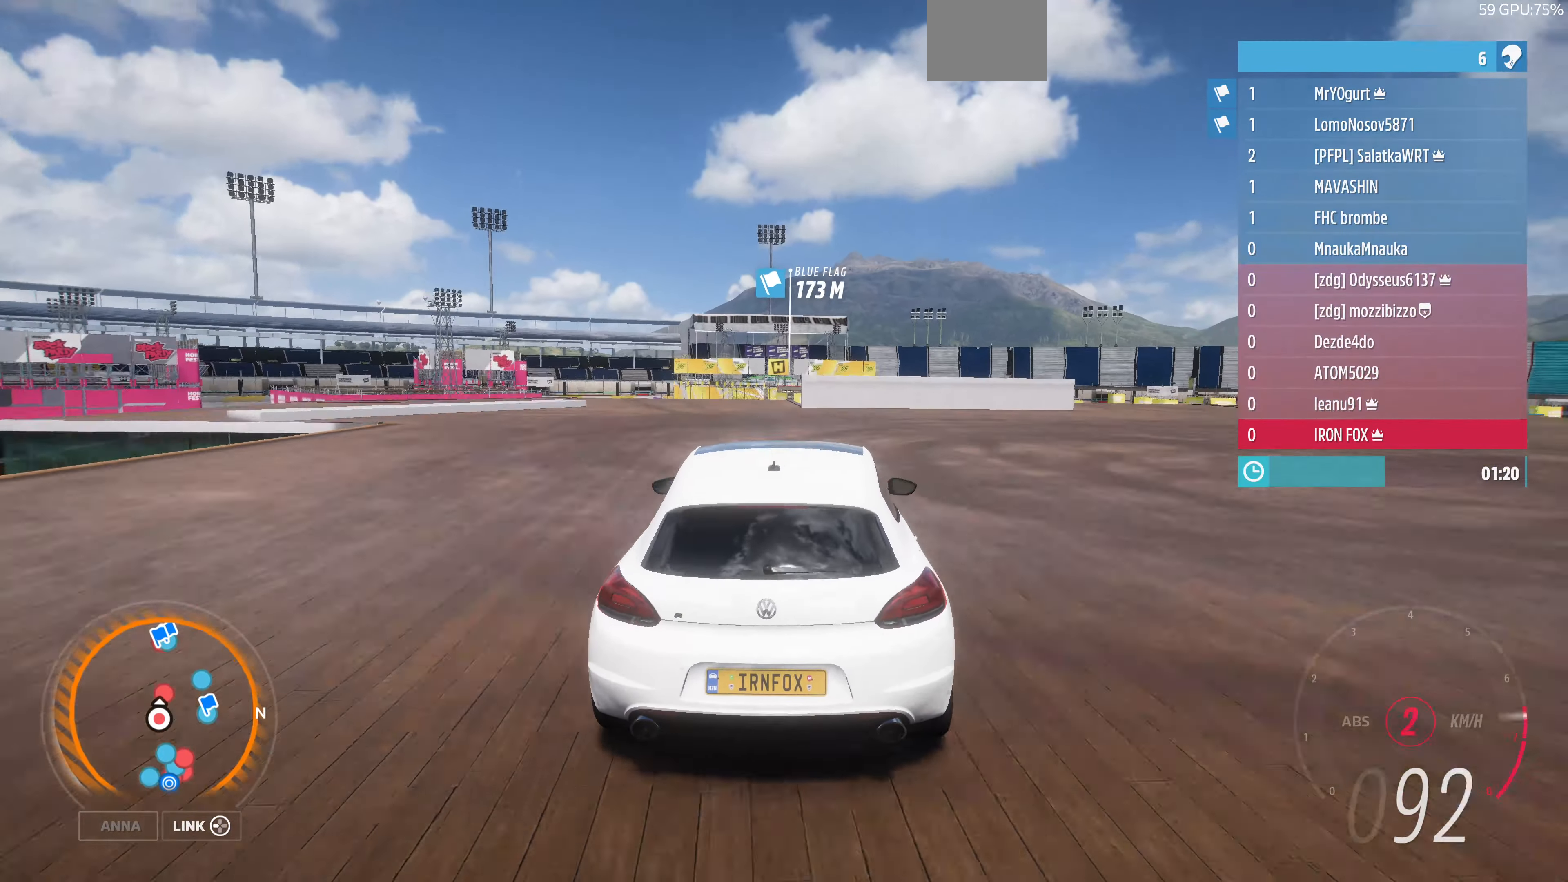
{"buttons": ["R2"], "left_stick": "up", "right_stick": "center", "events": []}
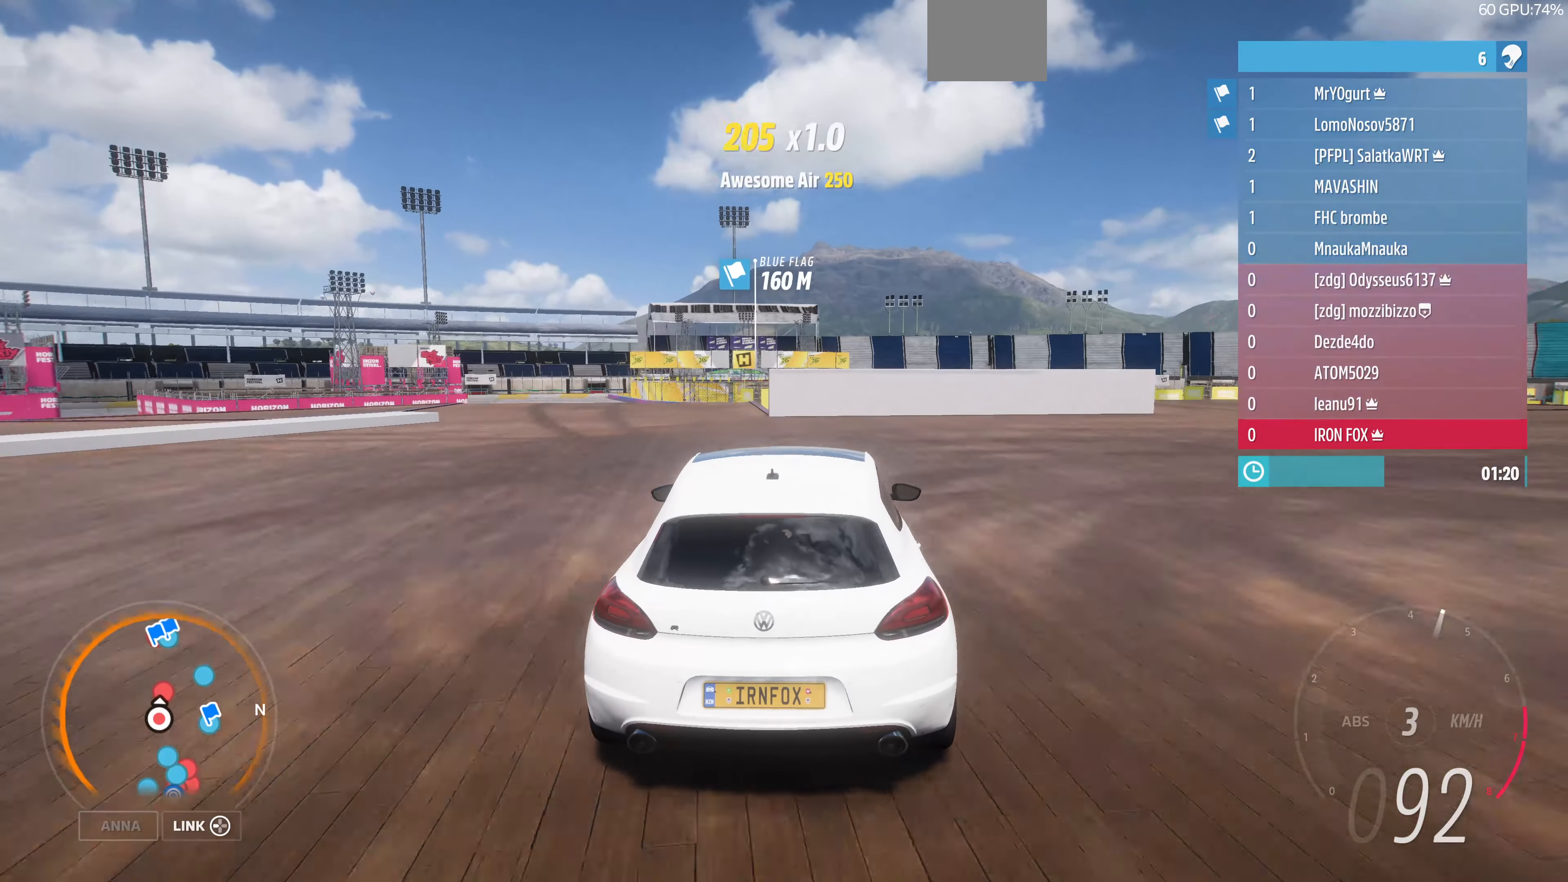
{"buttons": ["R2"], "left_stick": "up", "right_stick": "center", "events": []}
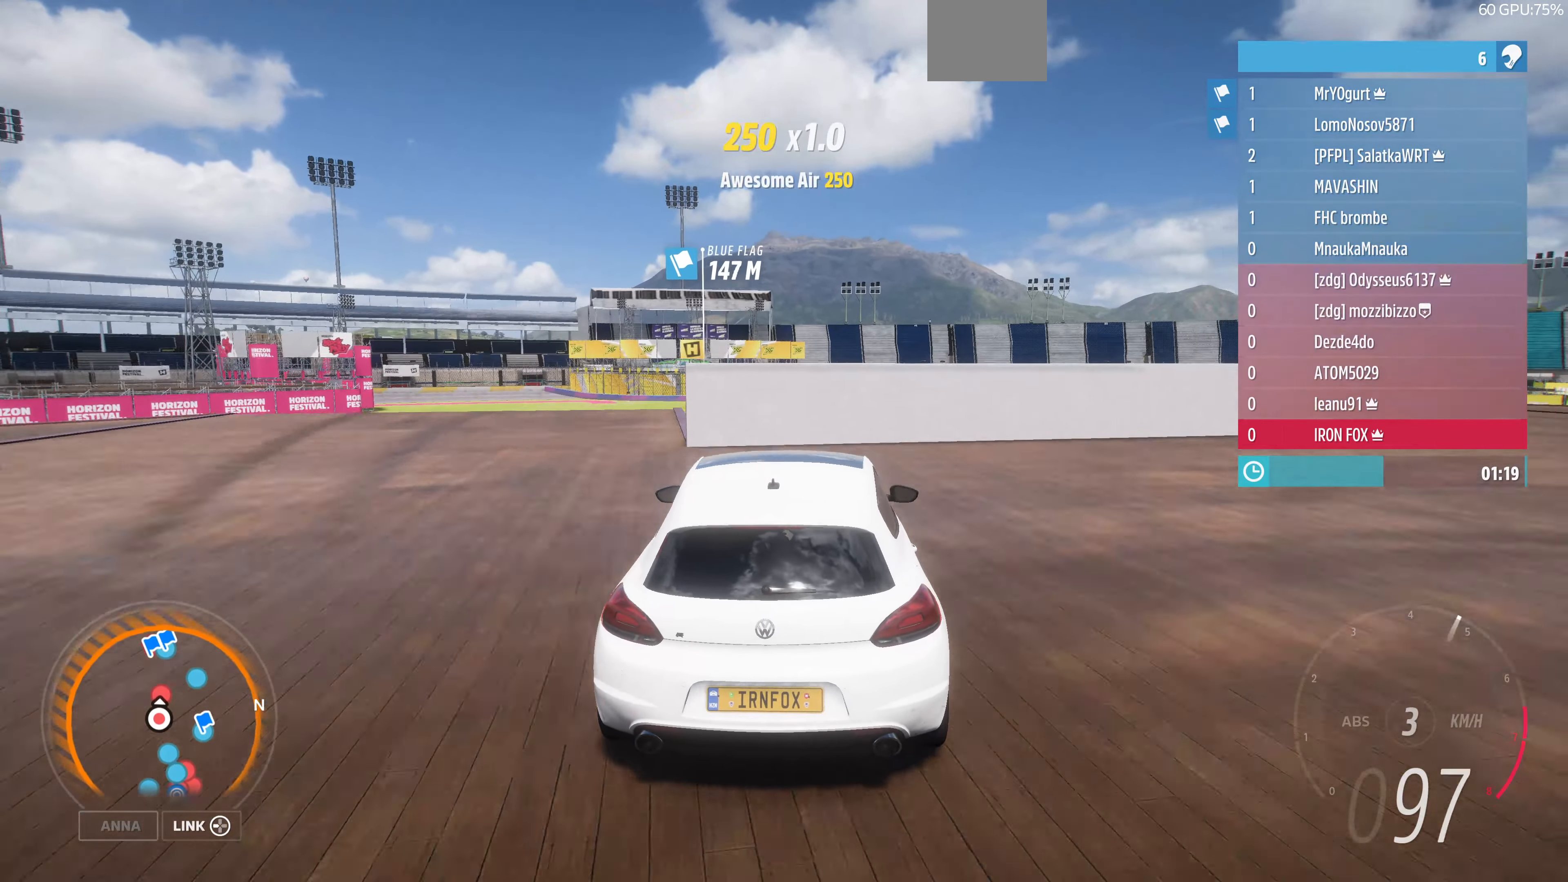
{"buttons": ["R2"], "left_stick": "center", "right_stick": "center", "events": [[500, "left_stick", "center"]]}
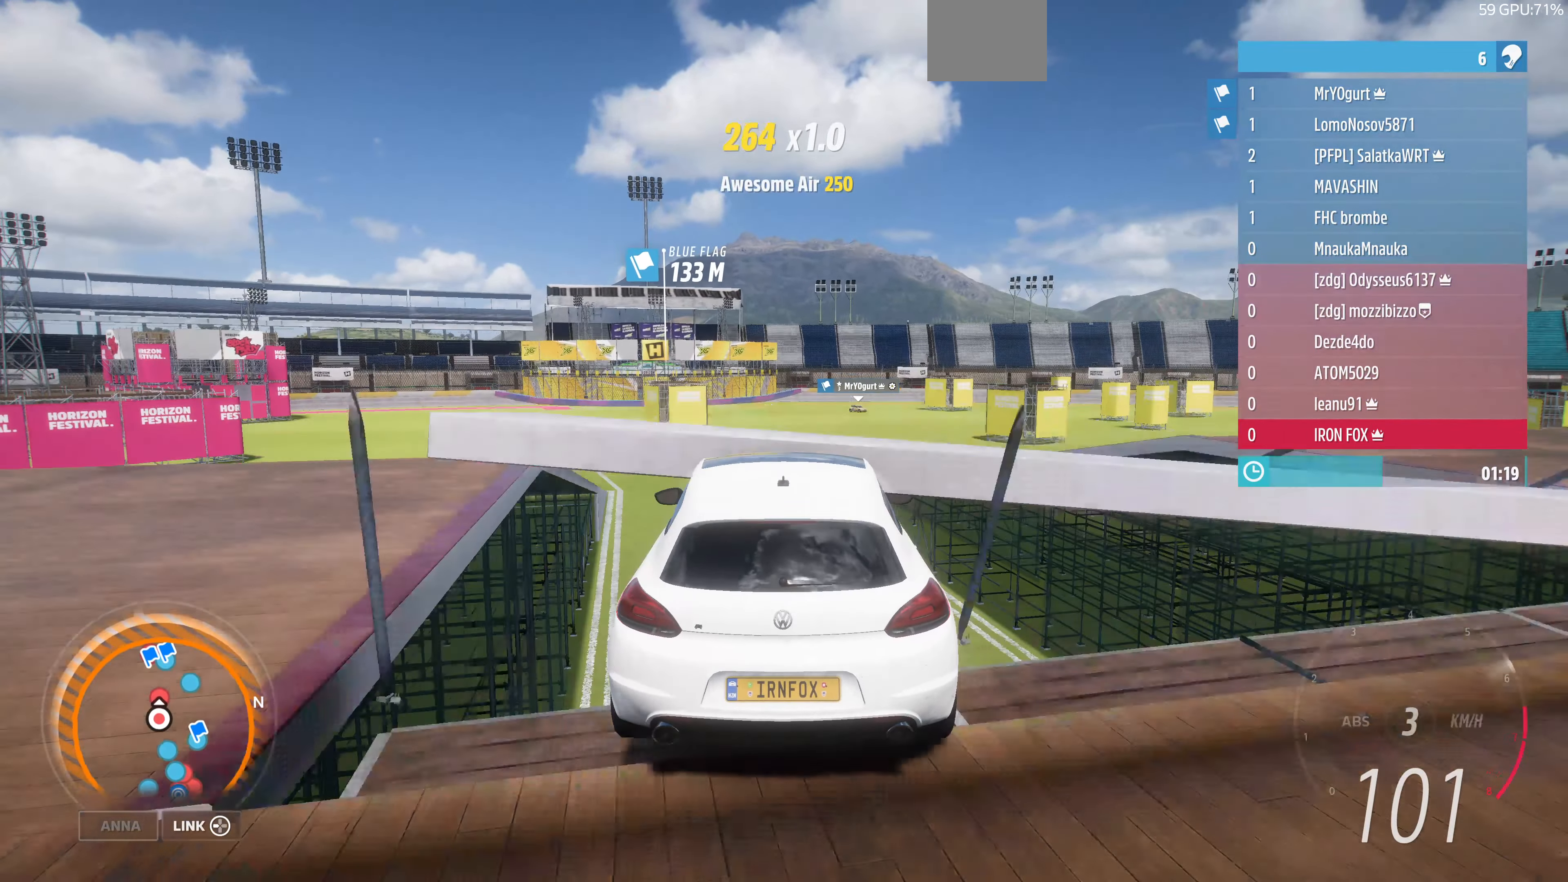
{"buttons": [], "left_stick": "center", "right_stick": "center", "events": [[167, "R2", "up"]]}
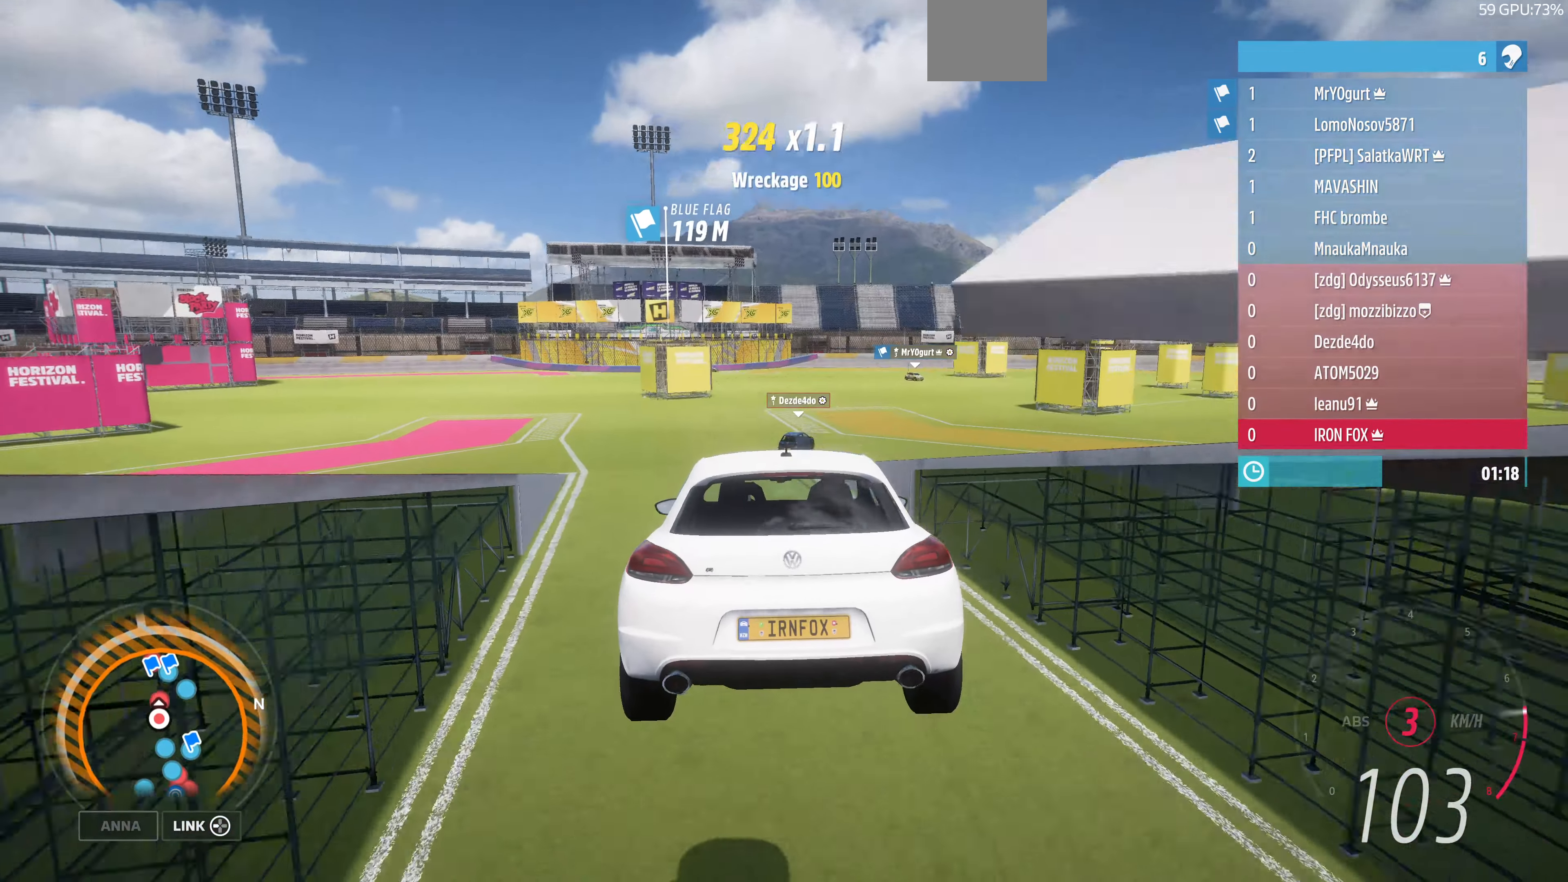
{"buttons": [], "left_stick": "center", "right_stick": "center", "events": []}
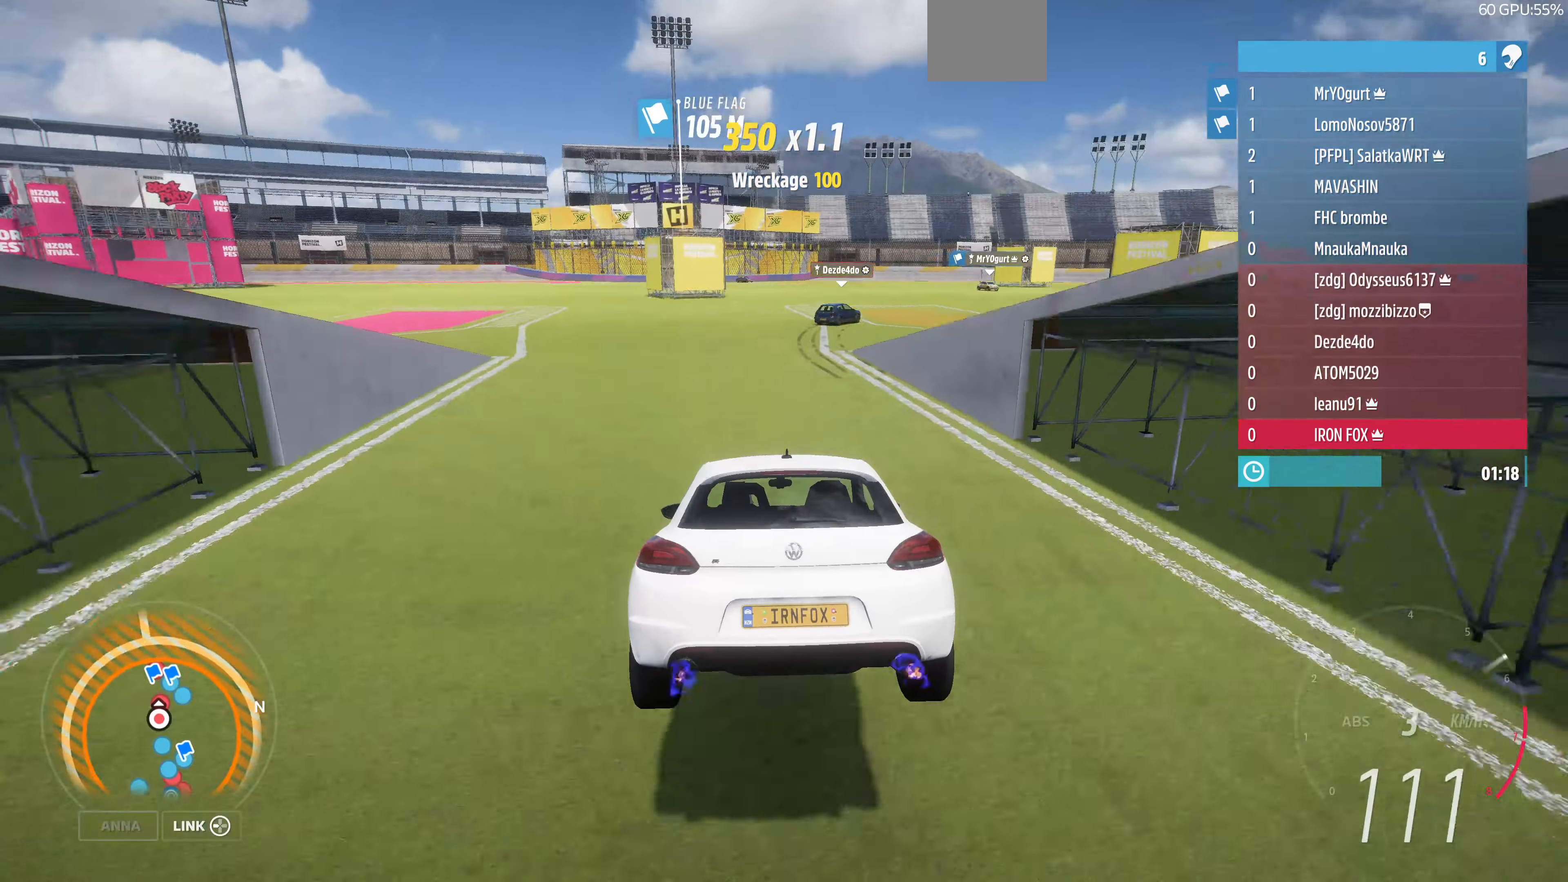
{"buttons": [], "left_stick": "center", "right_stick": "center", "events": []}
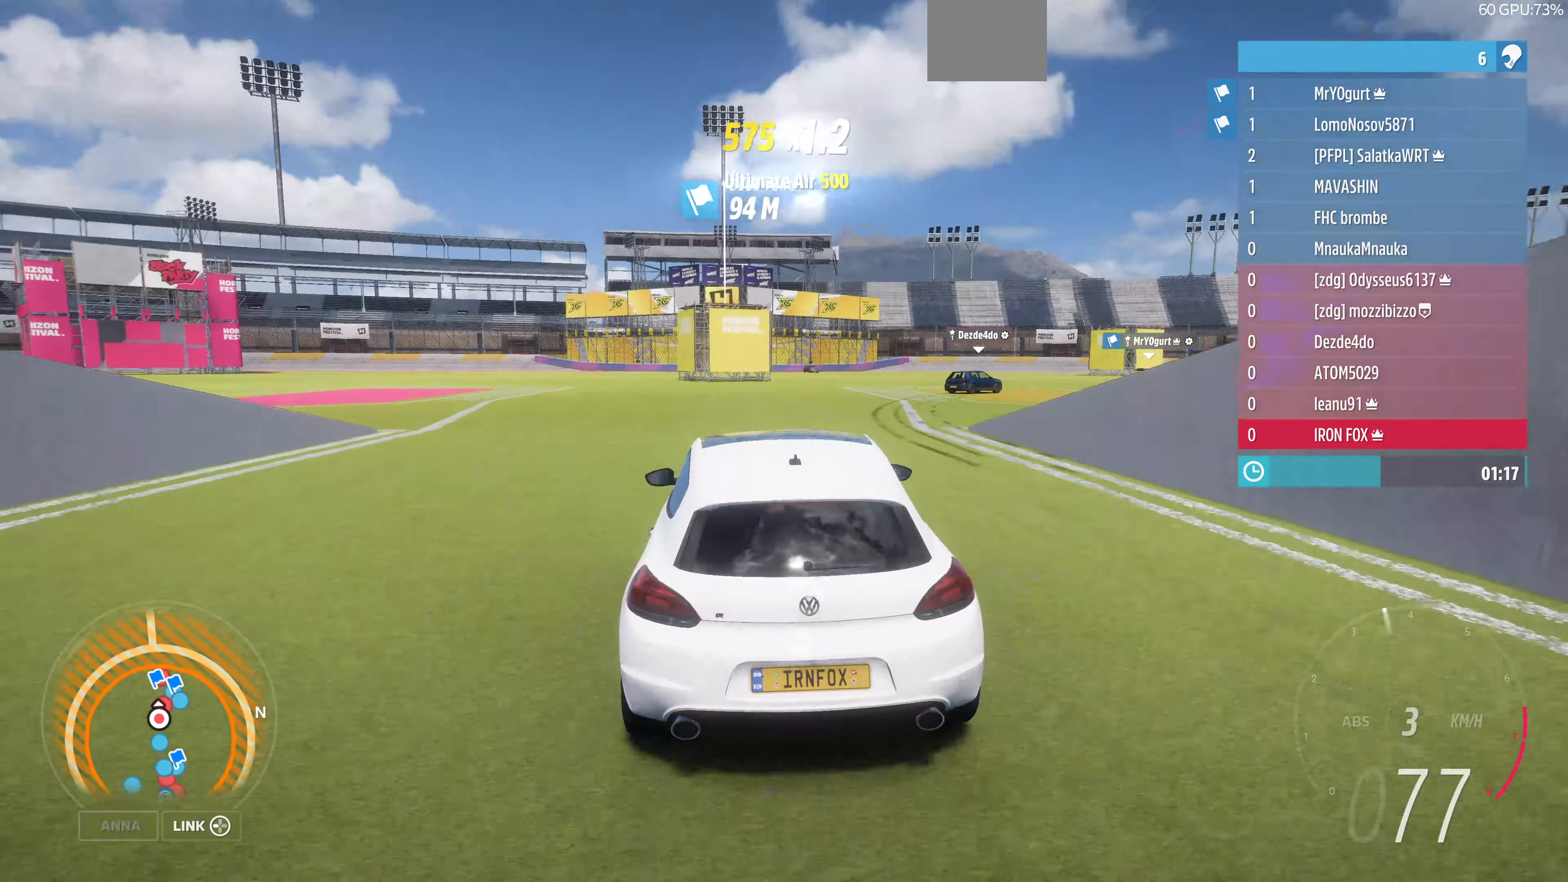
{"buttons": [], "left_stick": "right", "right_stick": "center", "events": [[267, "left_stick", "right"]]}
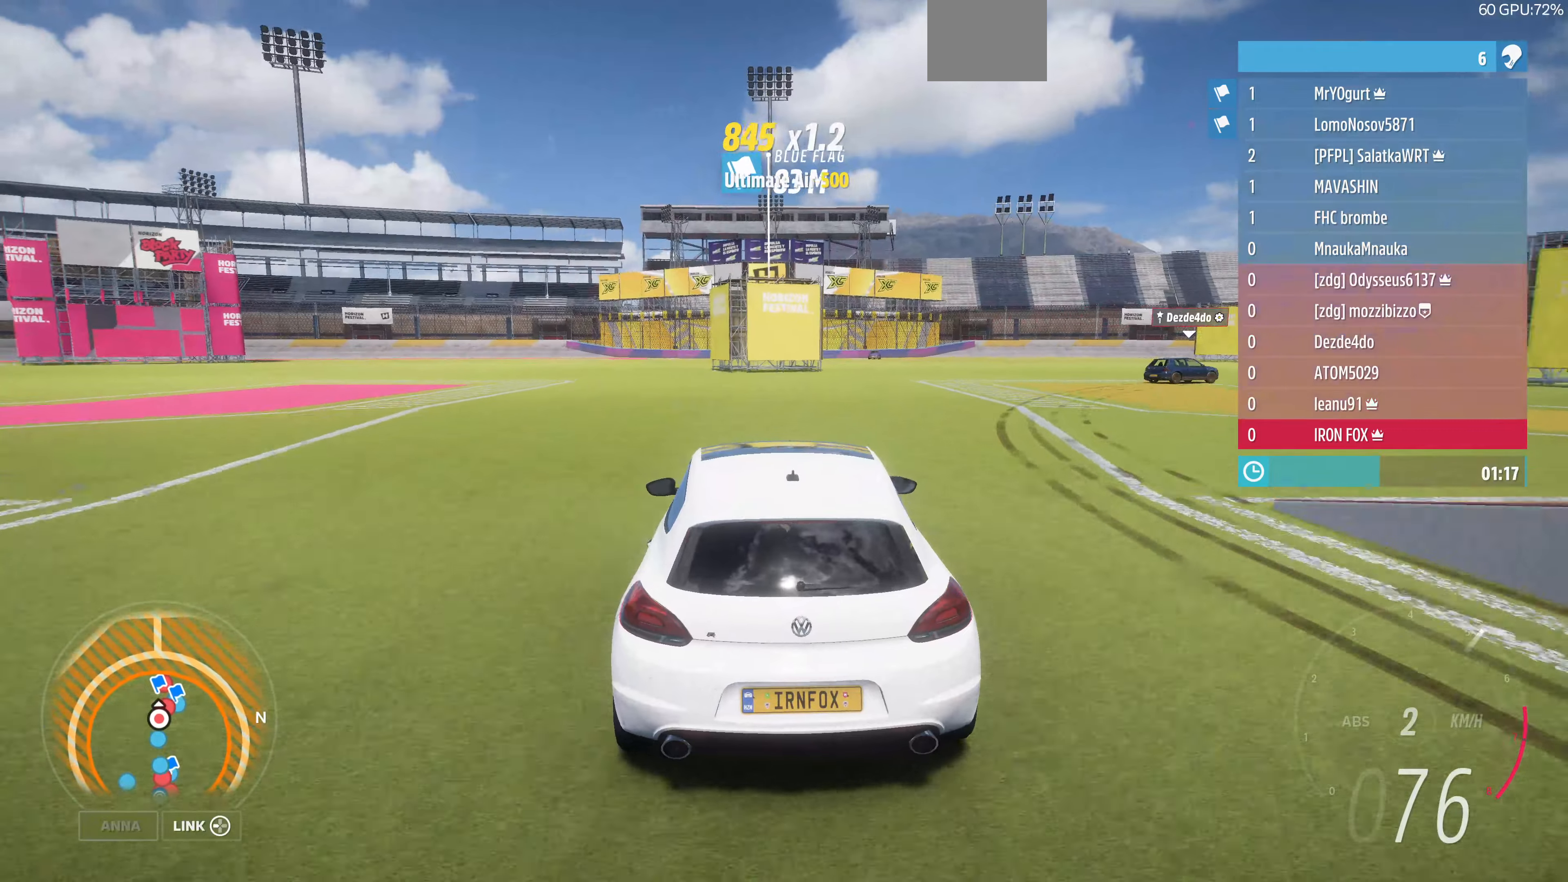
{"buttons": ["R2"], "left_stick": "up-right", "right_stick": "center", "events": [[66, "R2", "down"], [100, "left_stick", "up-right"]]}
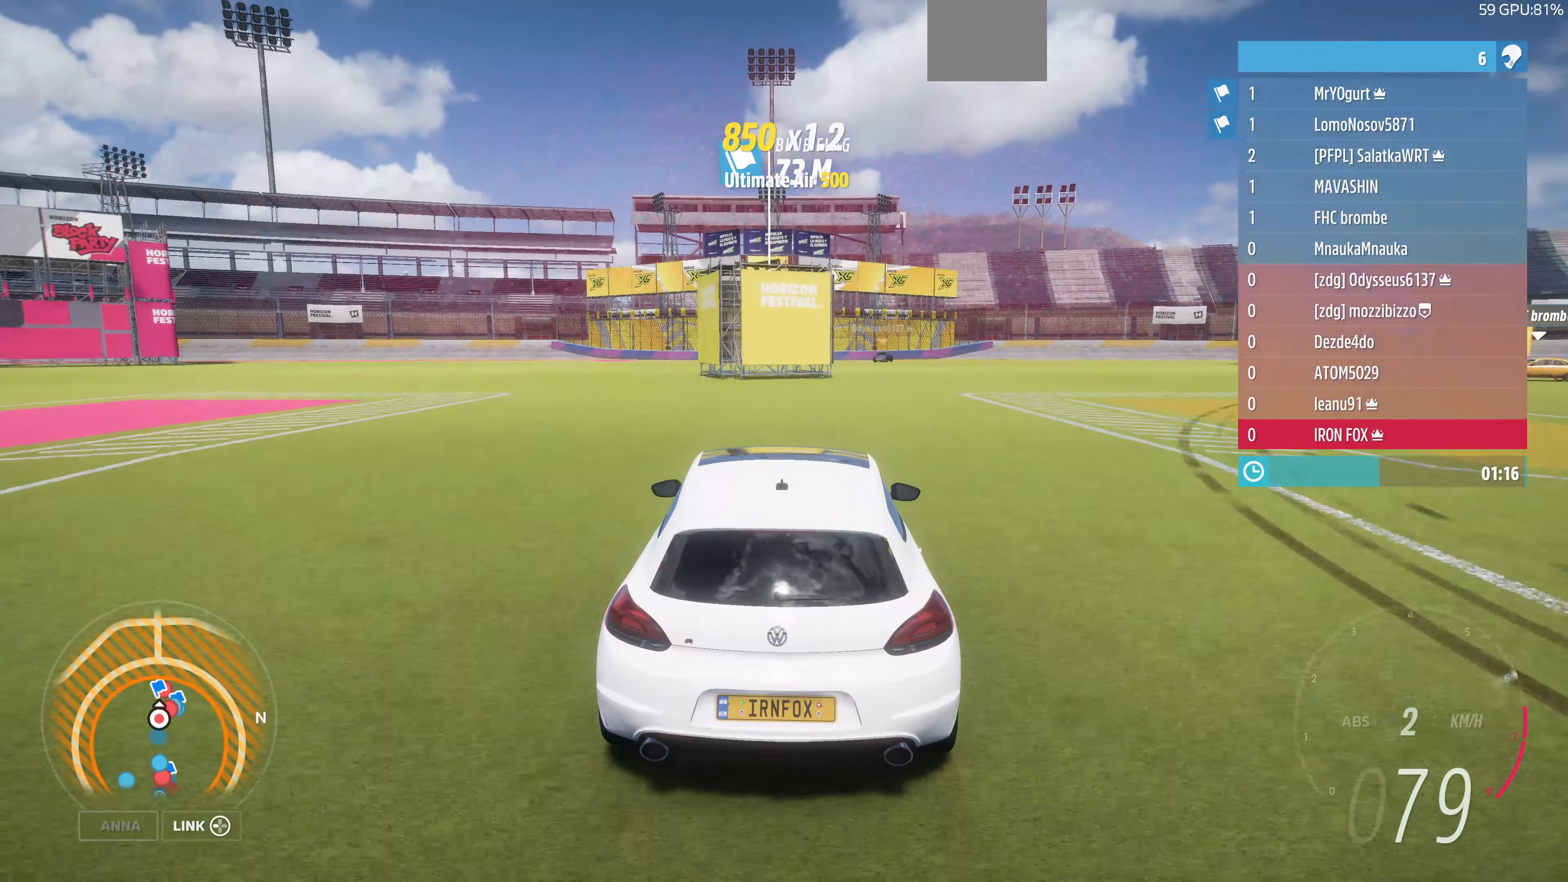
{"buttons": [], "left_stick": "right", "right_stick": "center", "events": [[200, "R2", "up"], [366, "left_stick", "right"]]}
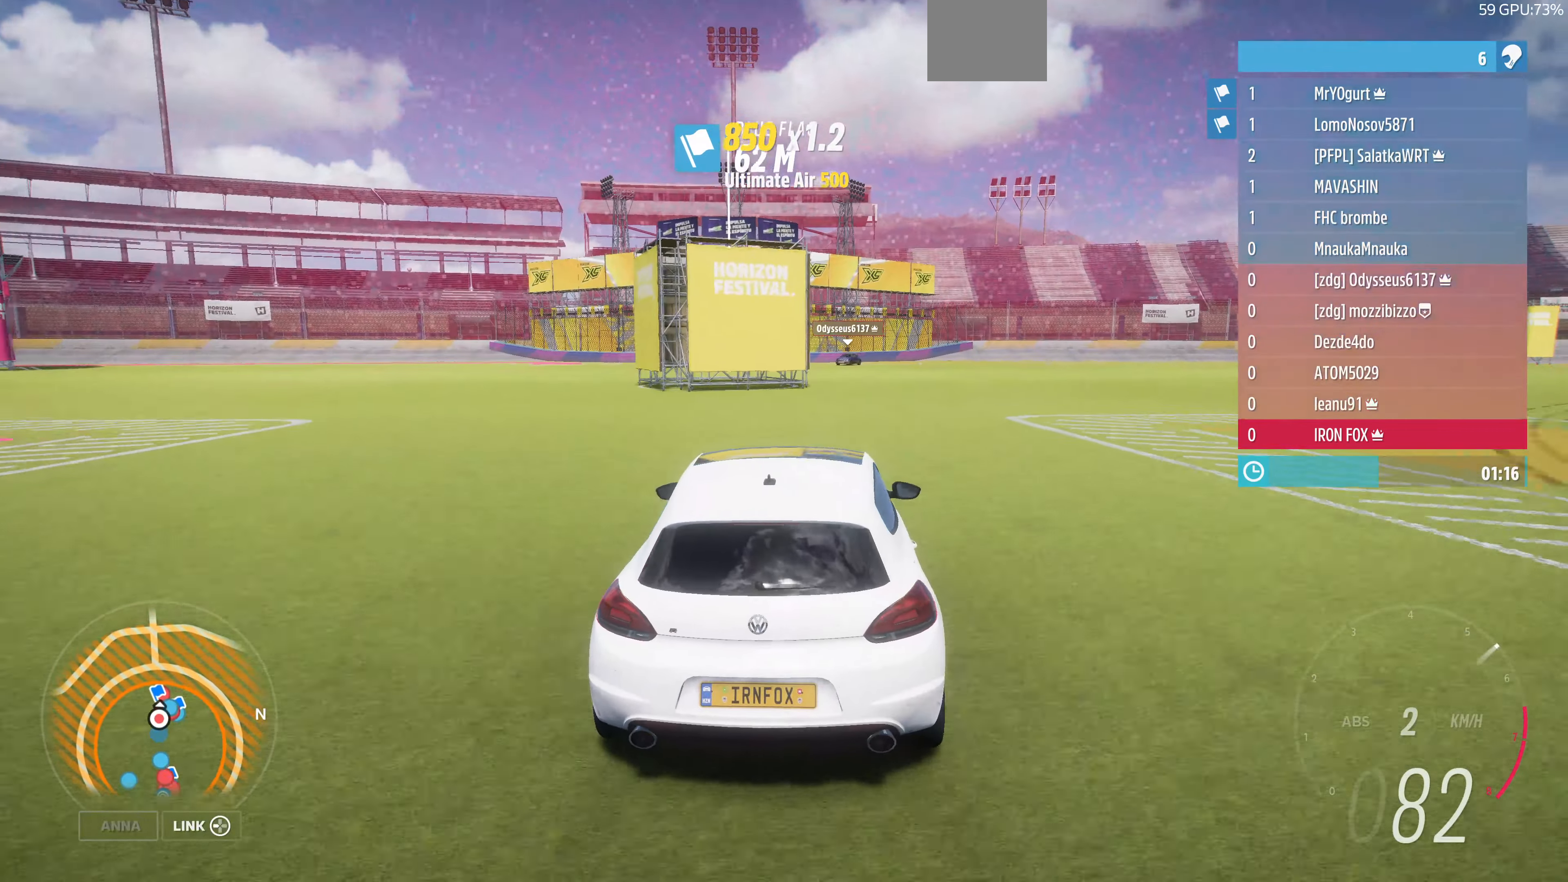
{"buttons": [], "left_stick": "right", "right_stick": "center", "events": []}
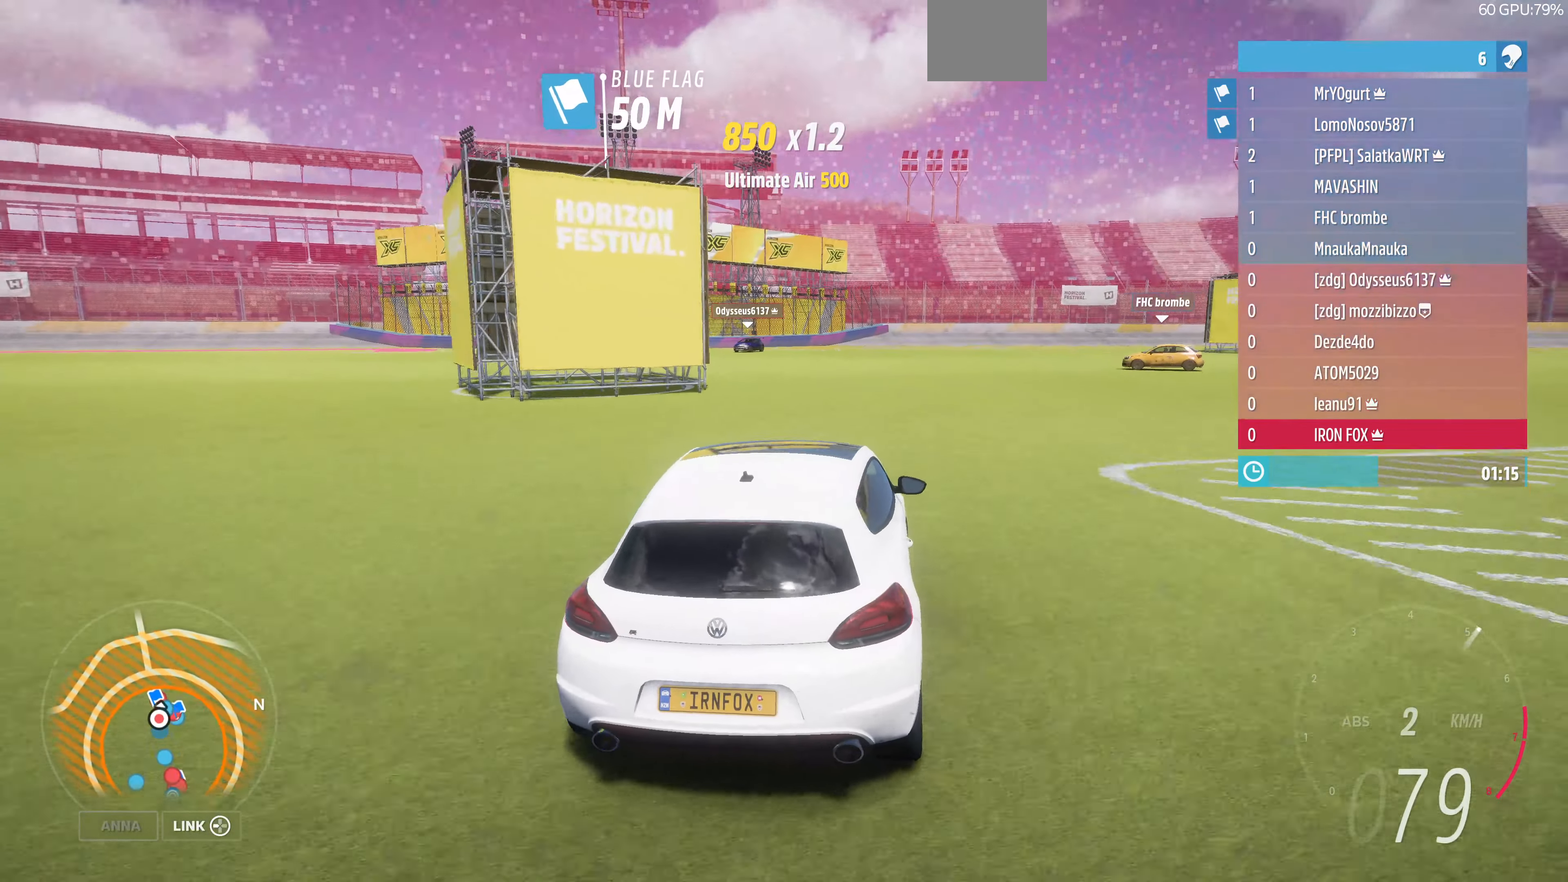
{"buttons": [], "left_stick": "left", "right_stick": "center", "events": [[200, "left_stick", "center"], [333, "left_stick", "left"]]}